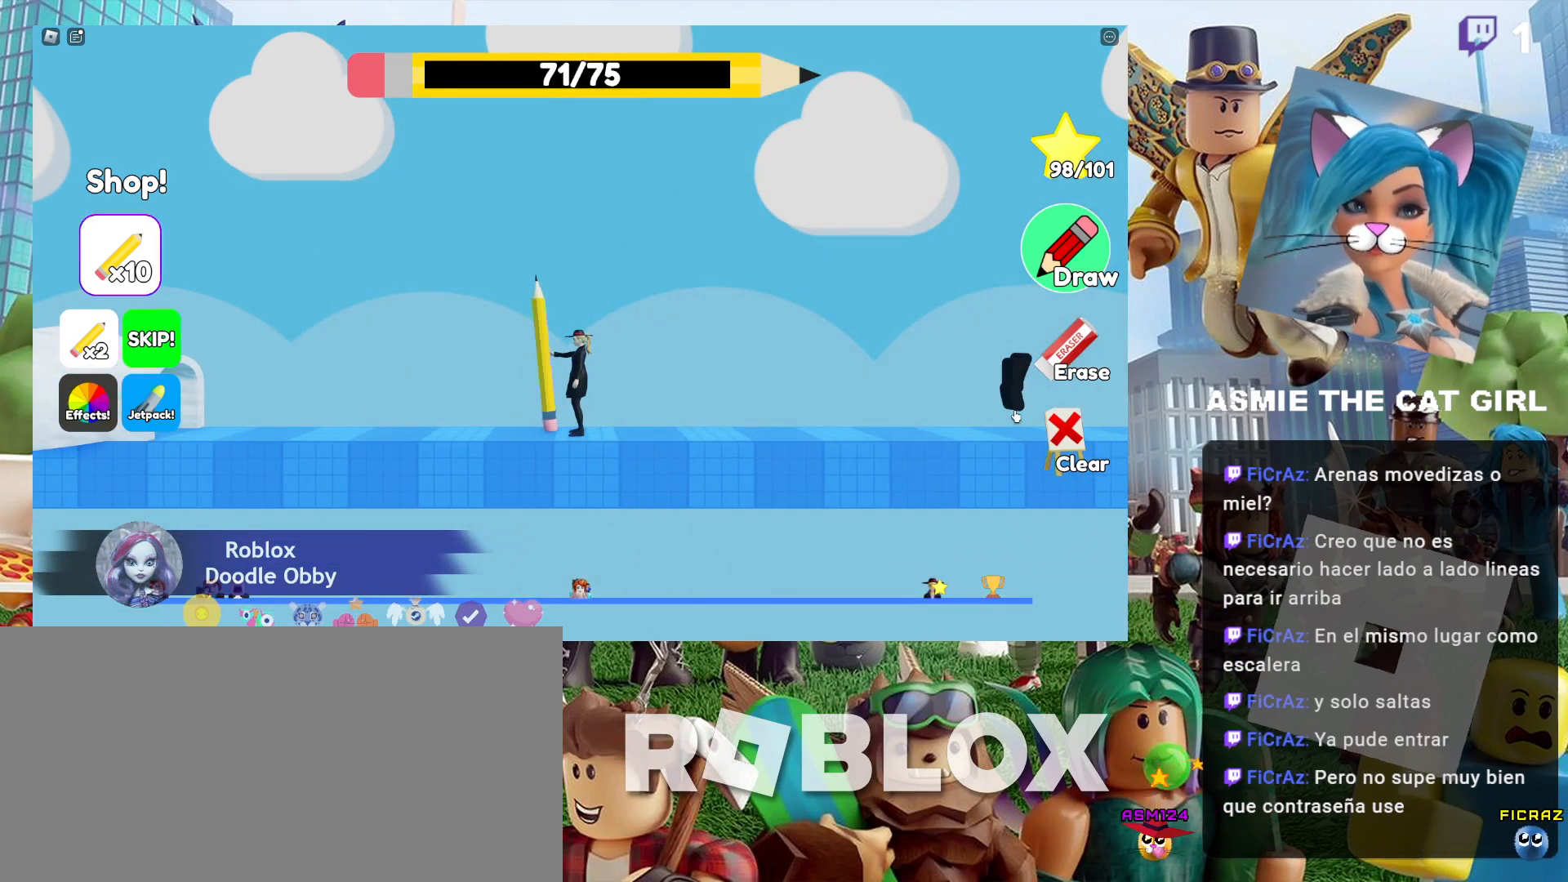
Gameplay with keyboard and mouse; each line is a JSON object with the keys and mouse buttons held at the frame after it. "events" lists presses ("down") and releases ("up") of "a", "ctrl", "d", "e", "f", "q", "r", "s", "shift", "space", "tab", "w", "mouse_left", "mouse_wheel", "mouse_right", "mouse_mb4" and "mouse_mb5" between this image and that frame as [ms after this image, input, new state], when the widget could be followed in between. "mouse_left", "mouse_wheel", "mouse_right", "mouse_mb4", "mouse_mb5" = the "left", "wheel", "right", "mb4", "mb5" buttons of the "mouse" list. No other keys are recorded. "wheel" means that the mouse wheel is clicked or scrolled. Not read: mouse_move.
{"keys": ["a"], "mouse": [], "events": [[34, "mouse_left", "up"], [200, "a", "down"]]}
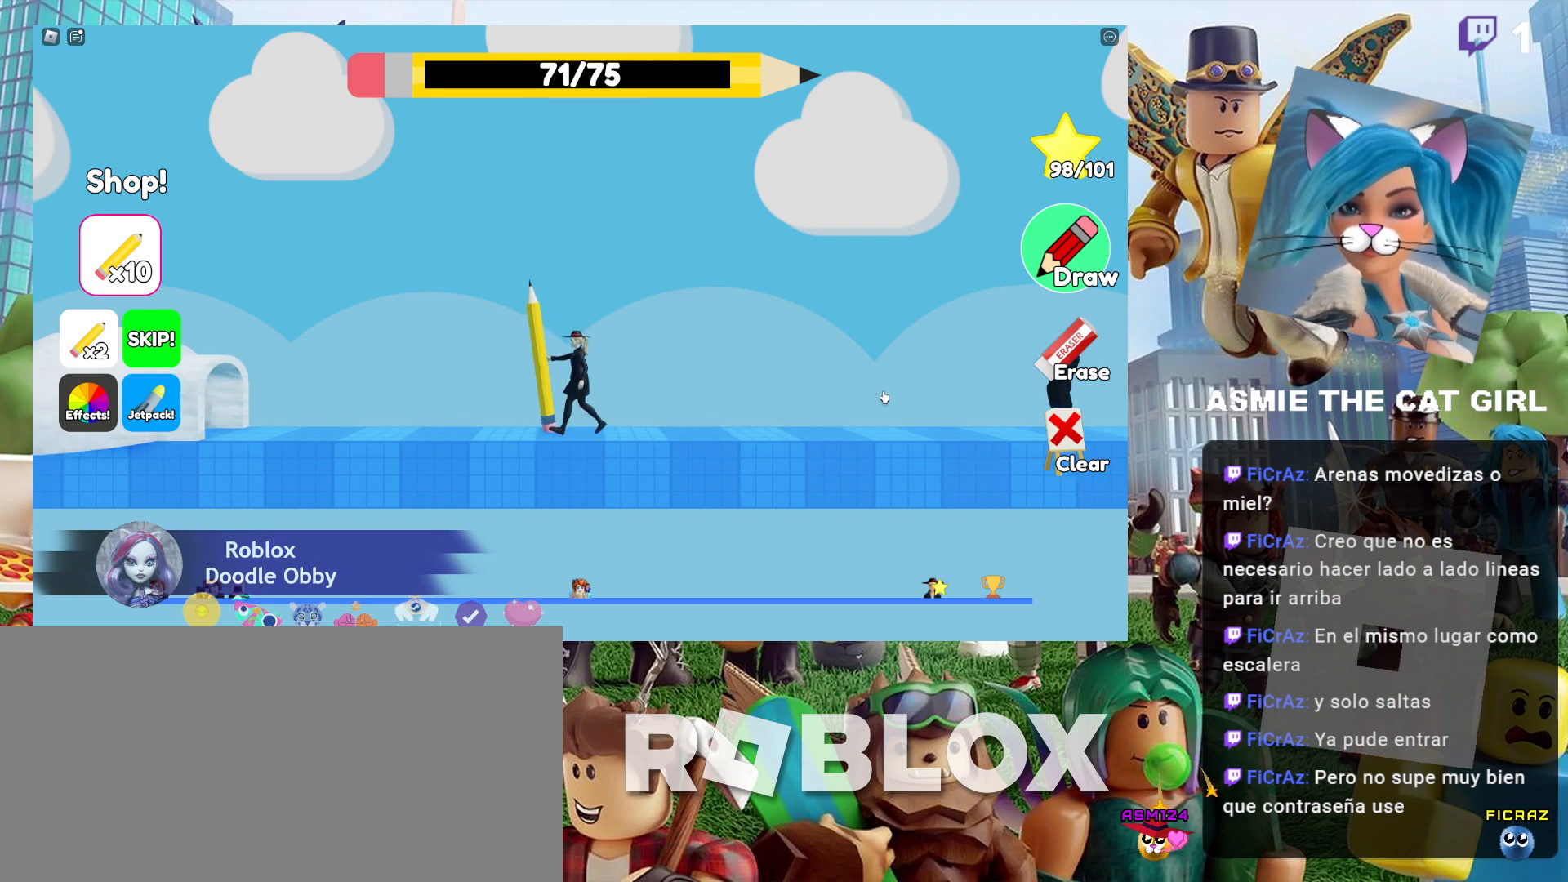
{"keys": ["a", "shift"], "mouse": [], "events": [[467, "shift", "down"]]}
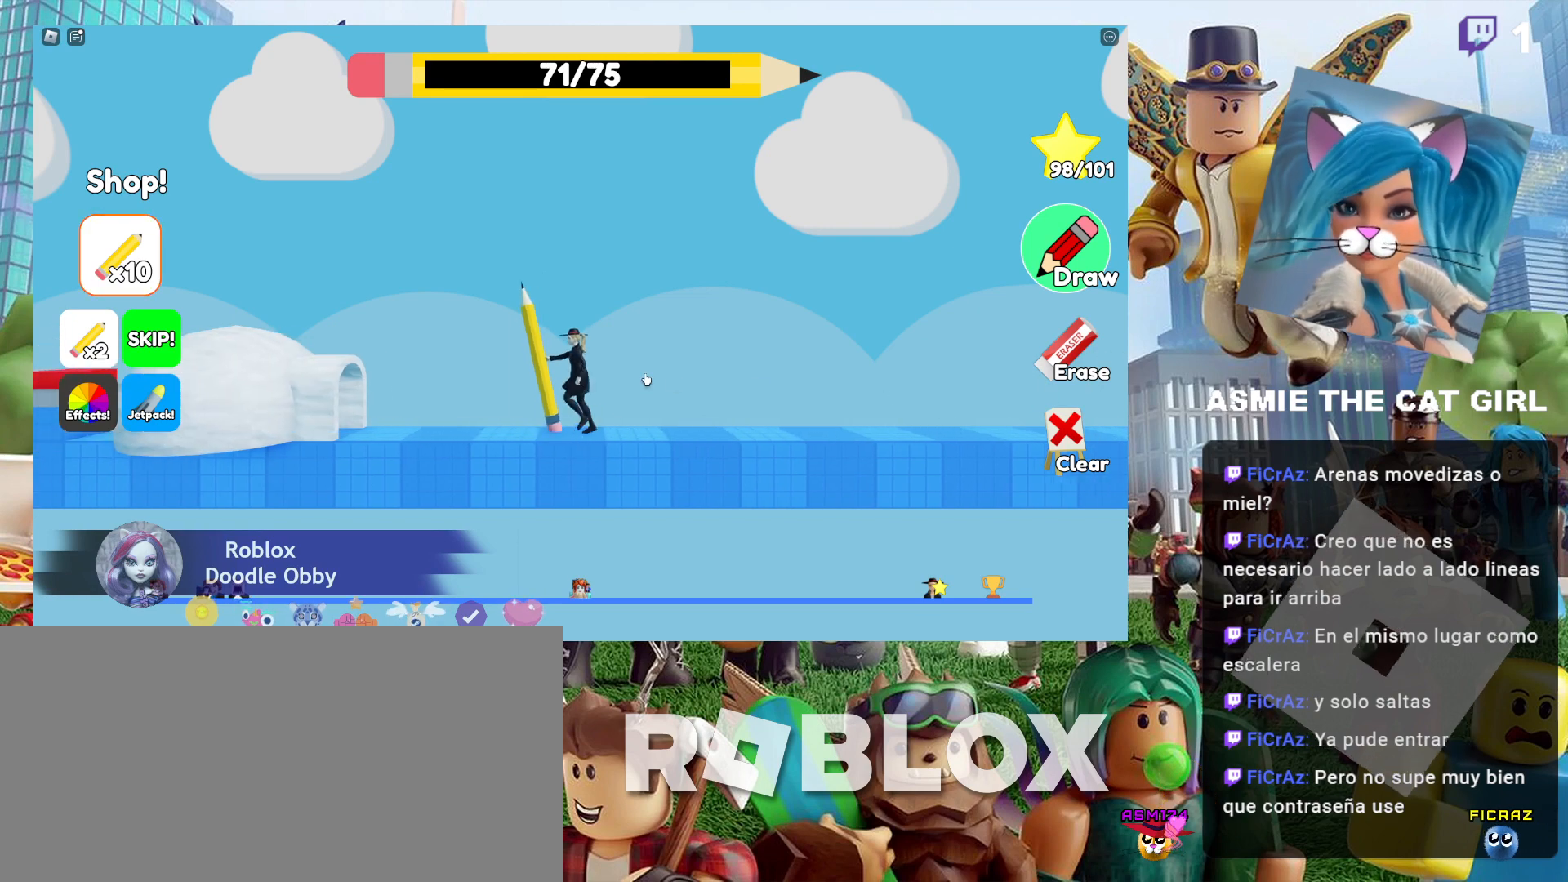
{"keys": ["a", "space"], "mouse": [], "events": [[267, "shift", "up"], [500, "space", "down"]]}
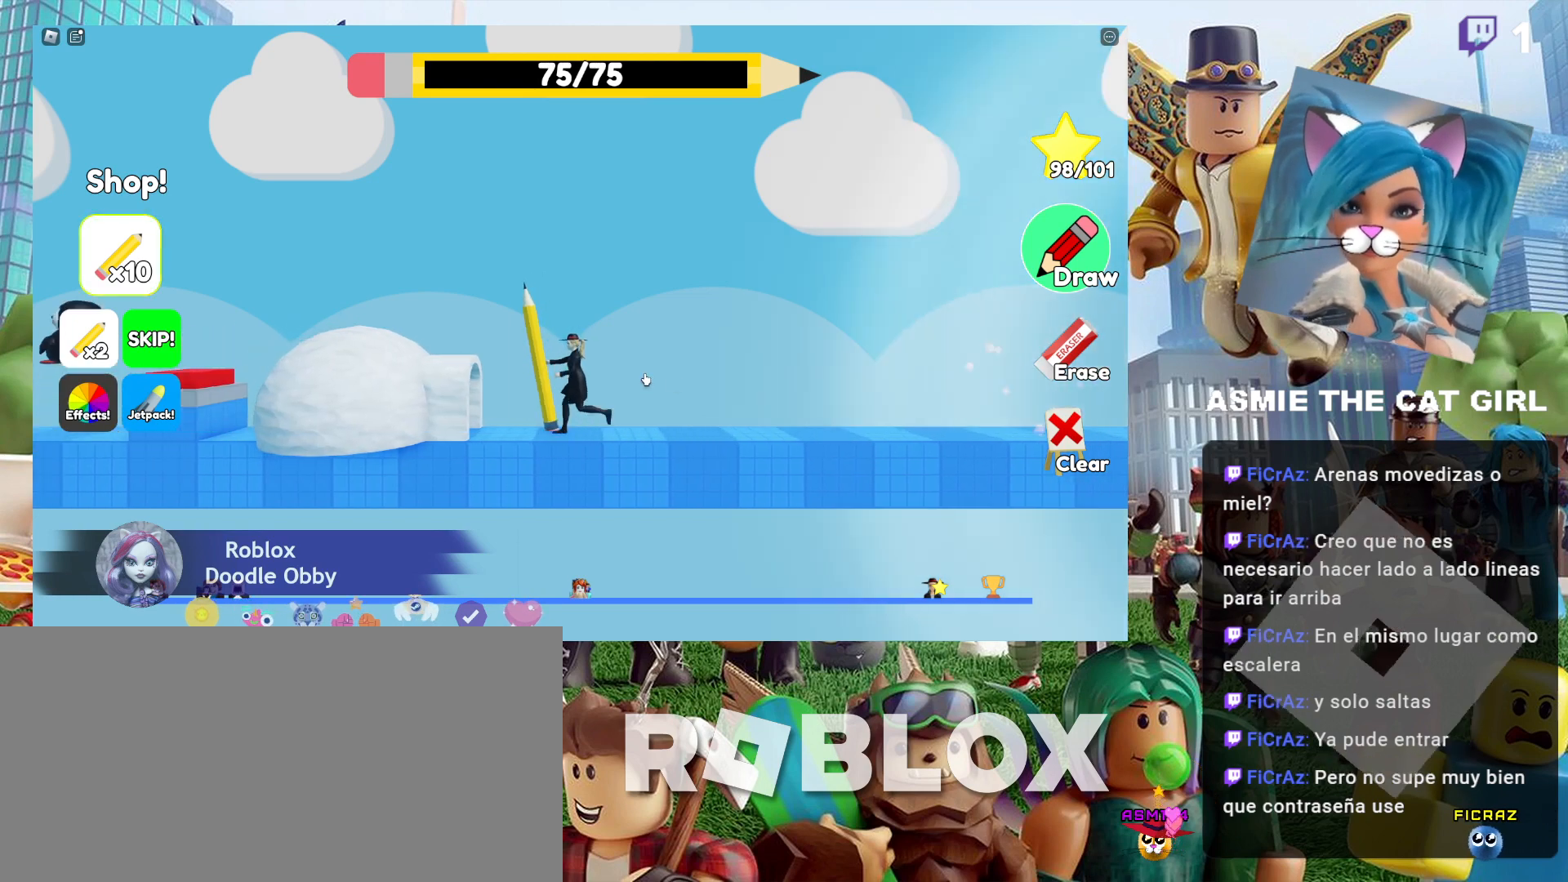
{"keys": ["a"], "mouse": [], "events": [[334, "space", "up"]]}
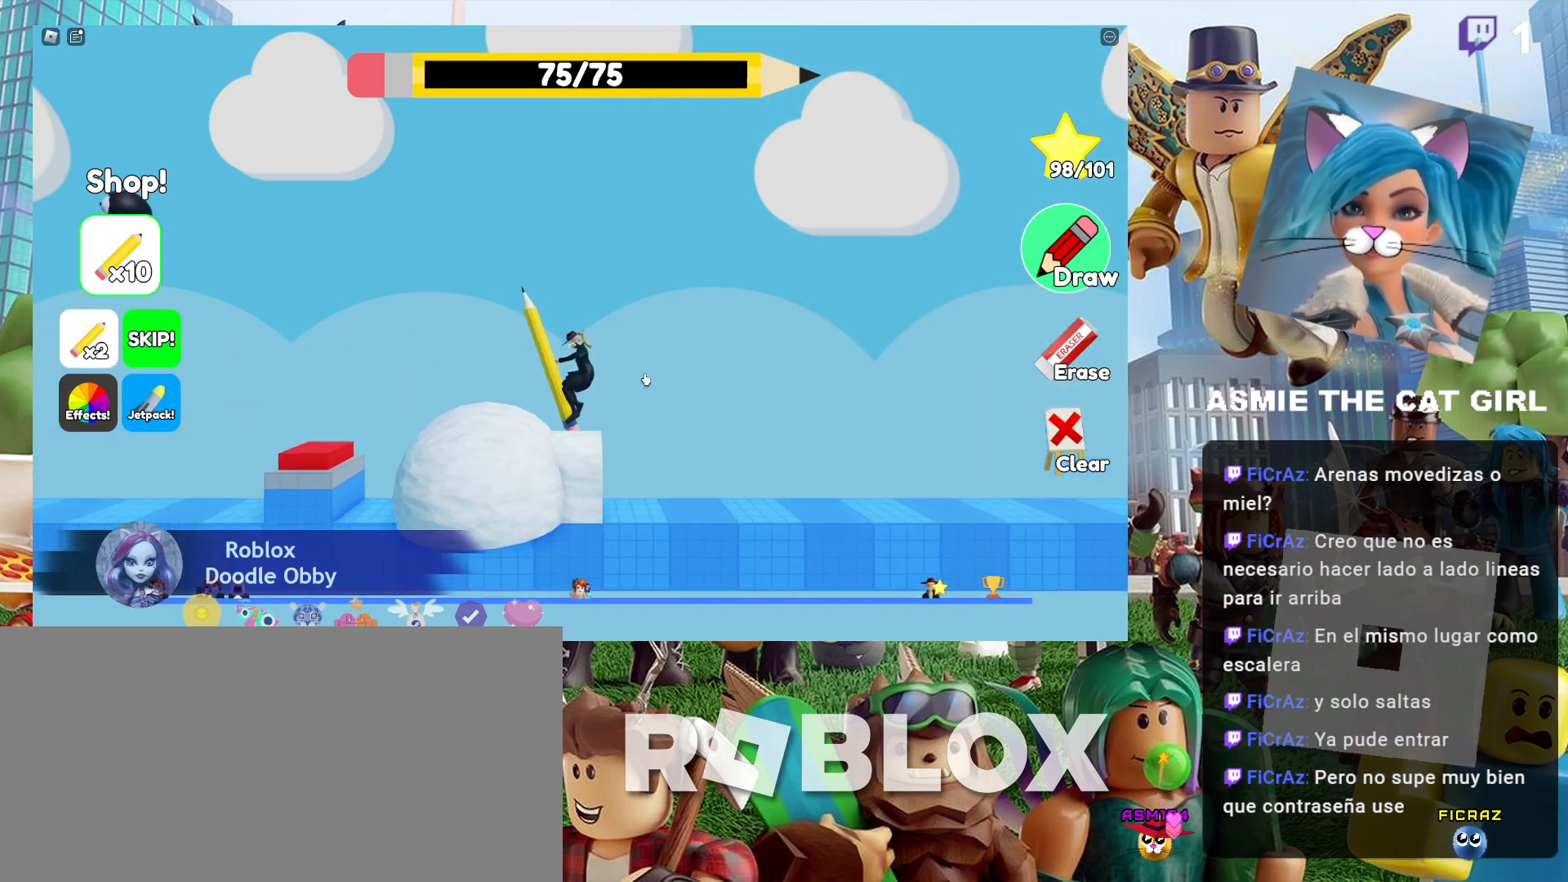
{"keys": [], "mouse": [], "events": [[334, "a", "up"]]}
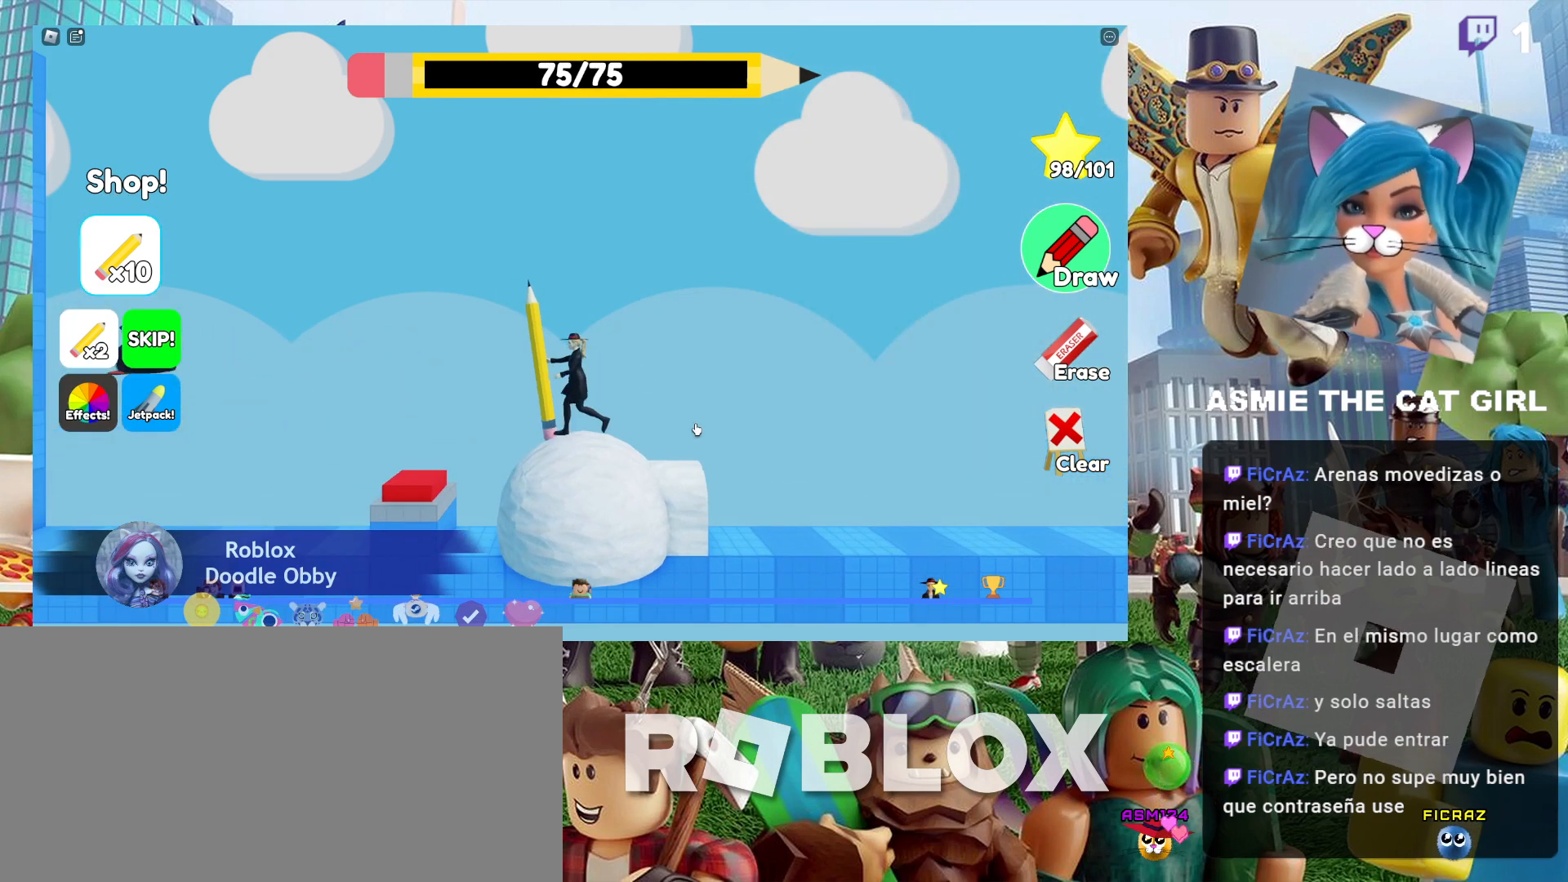
{"keys": [], "mouse": [], "events": []}
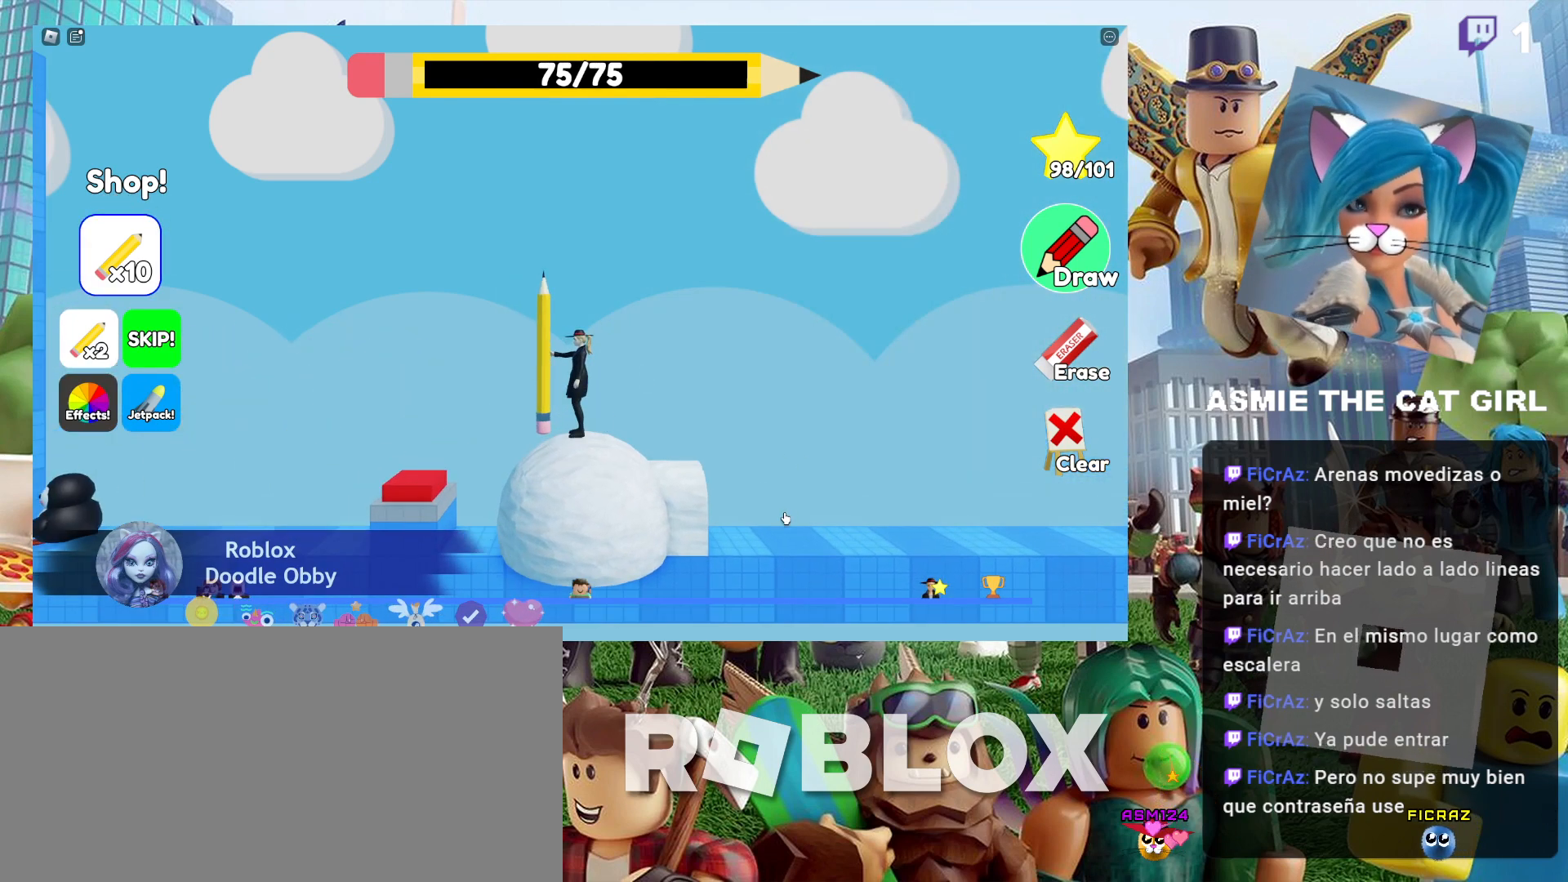
{"keys": [], "mouse": [], "events": []}
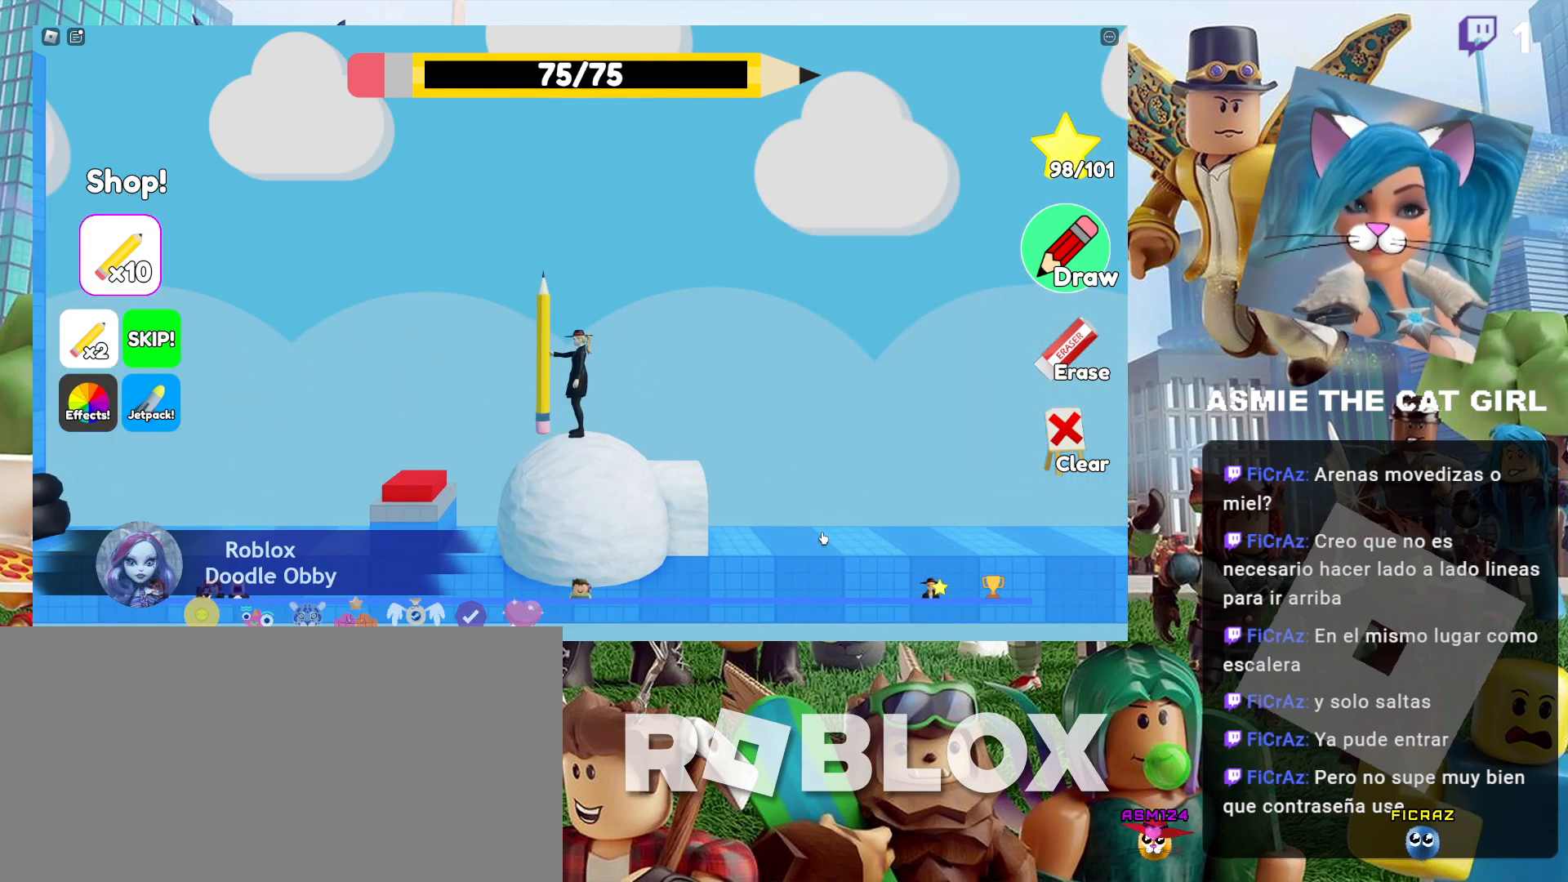
{"keys": ["f"], "mouse": [], "events": [[400, "f", "down"]]}
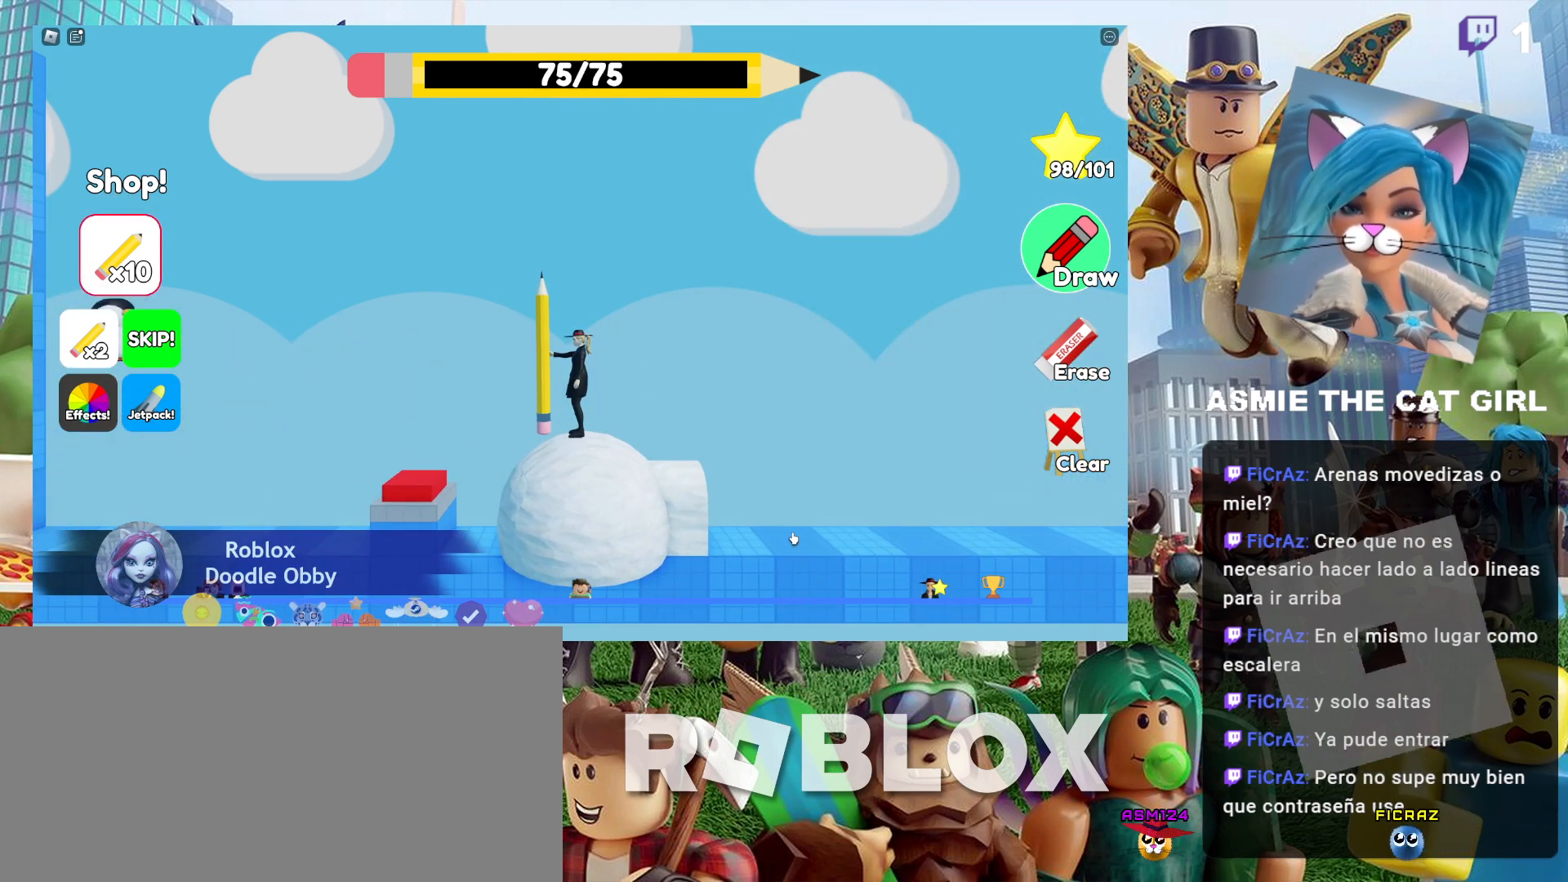
{"keys": [], "mouse": [], "events": [[134, "f", "up"]]}
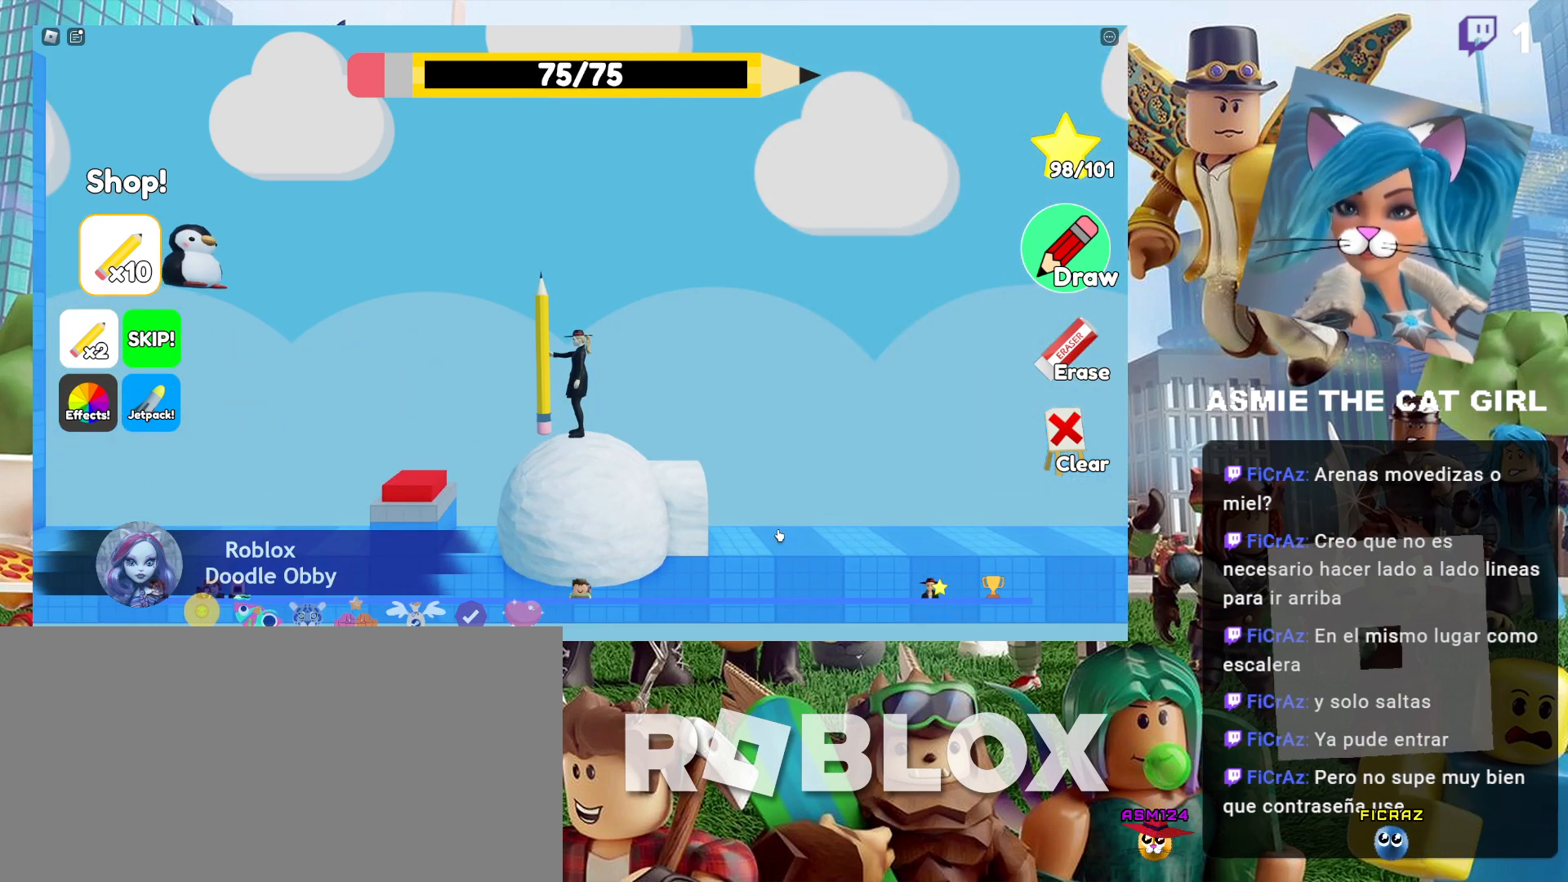
{"keys": [], "mouse": ["left"], "events": [[67, "mouse_left", "down"]]}
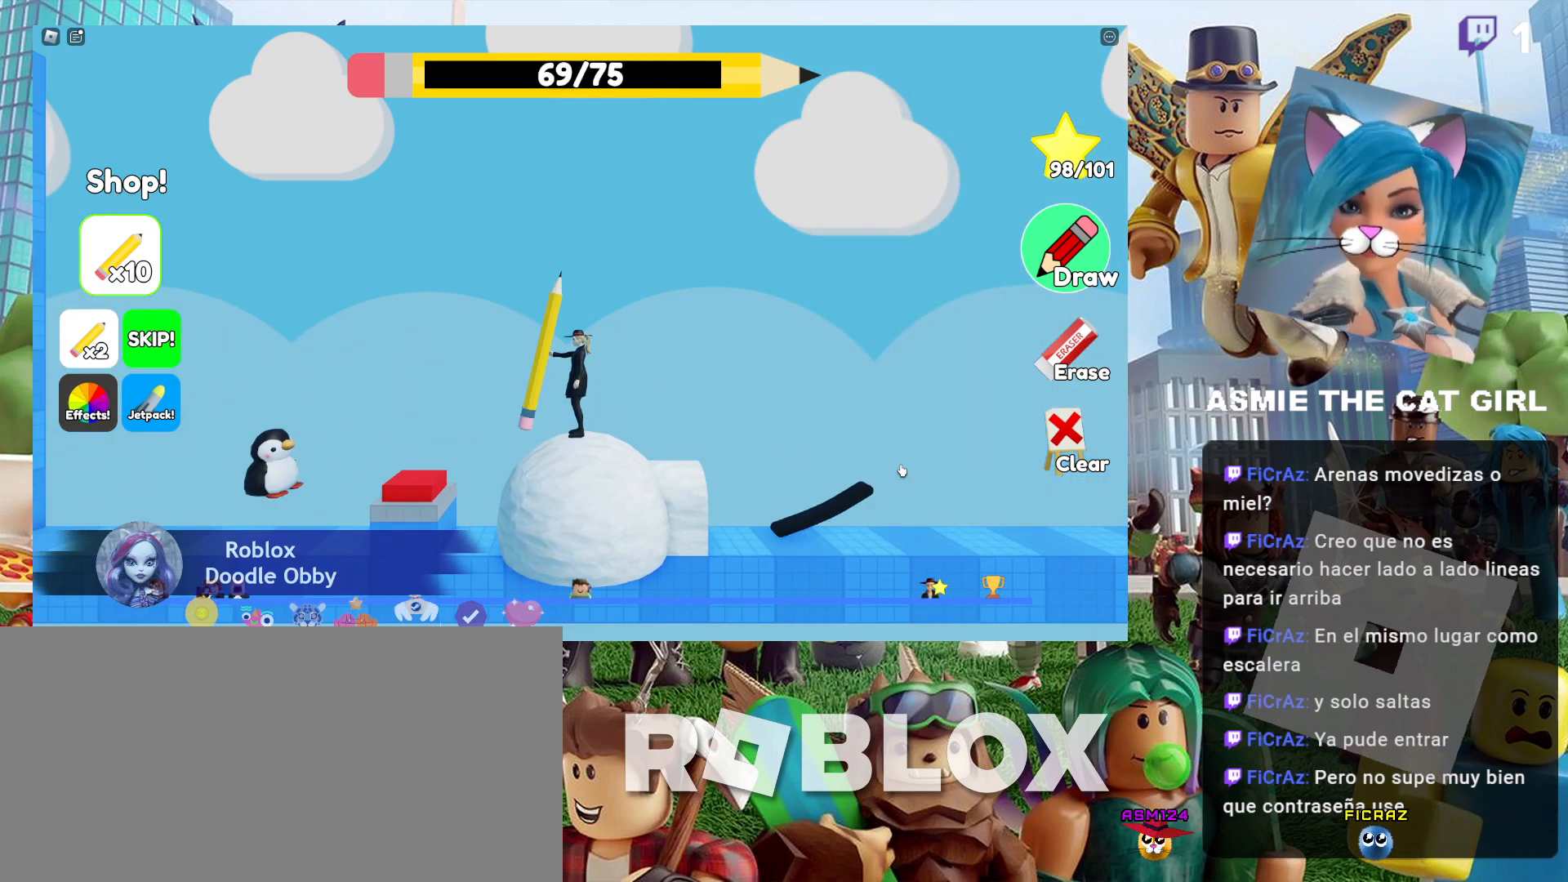
{"keys": [], "mouse": ["left"], "events": []}
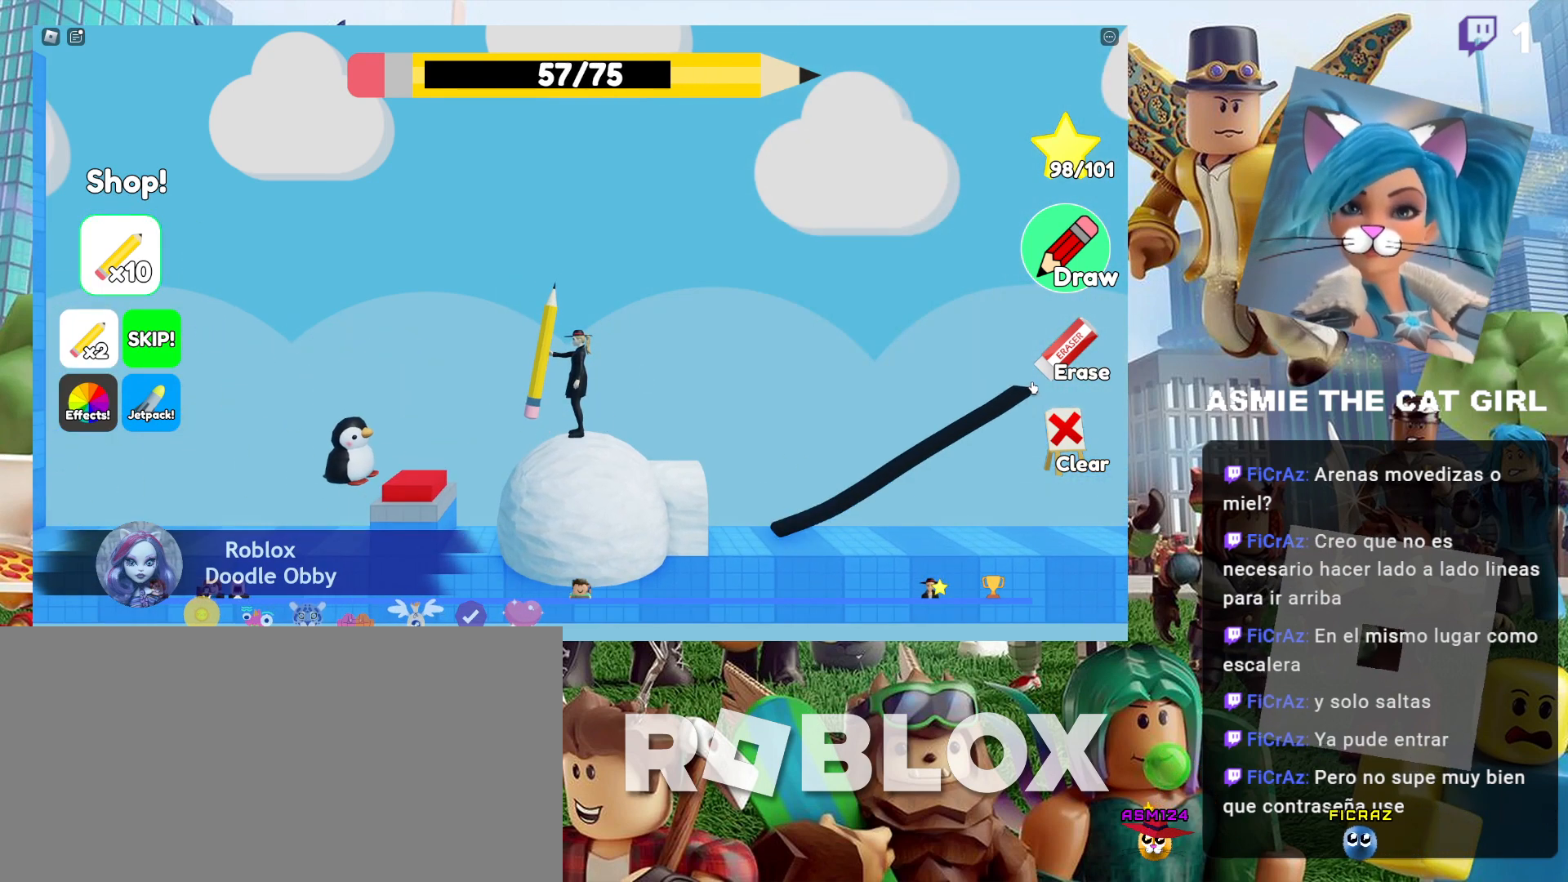
{"keys": [], "mouse": [], "events": [[67, "mouse_left", "up"]]}
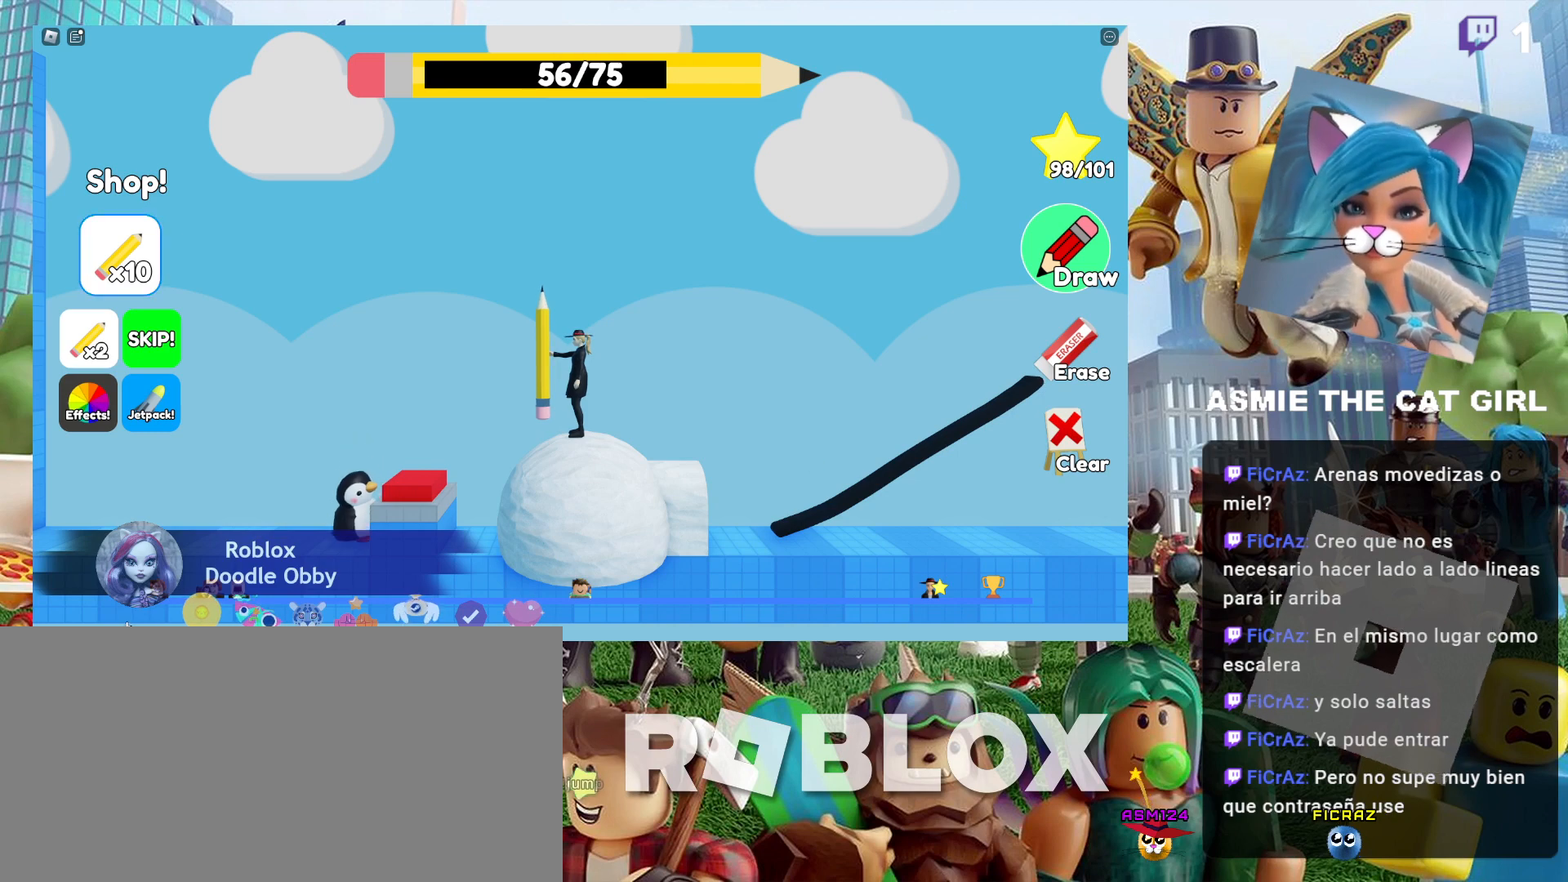
{"keys": ["a"], "mouse": [], "events": [[334, "a", "down"]]}
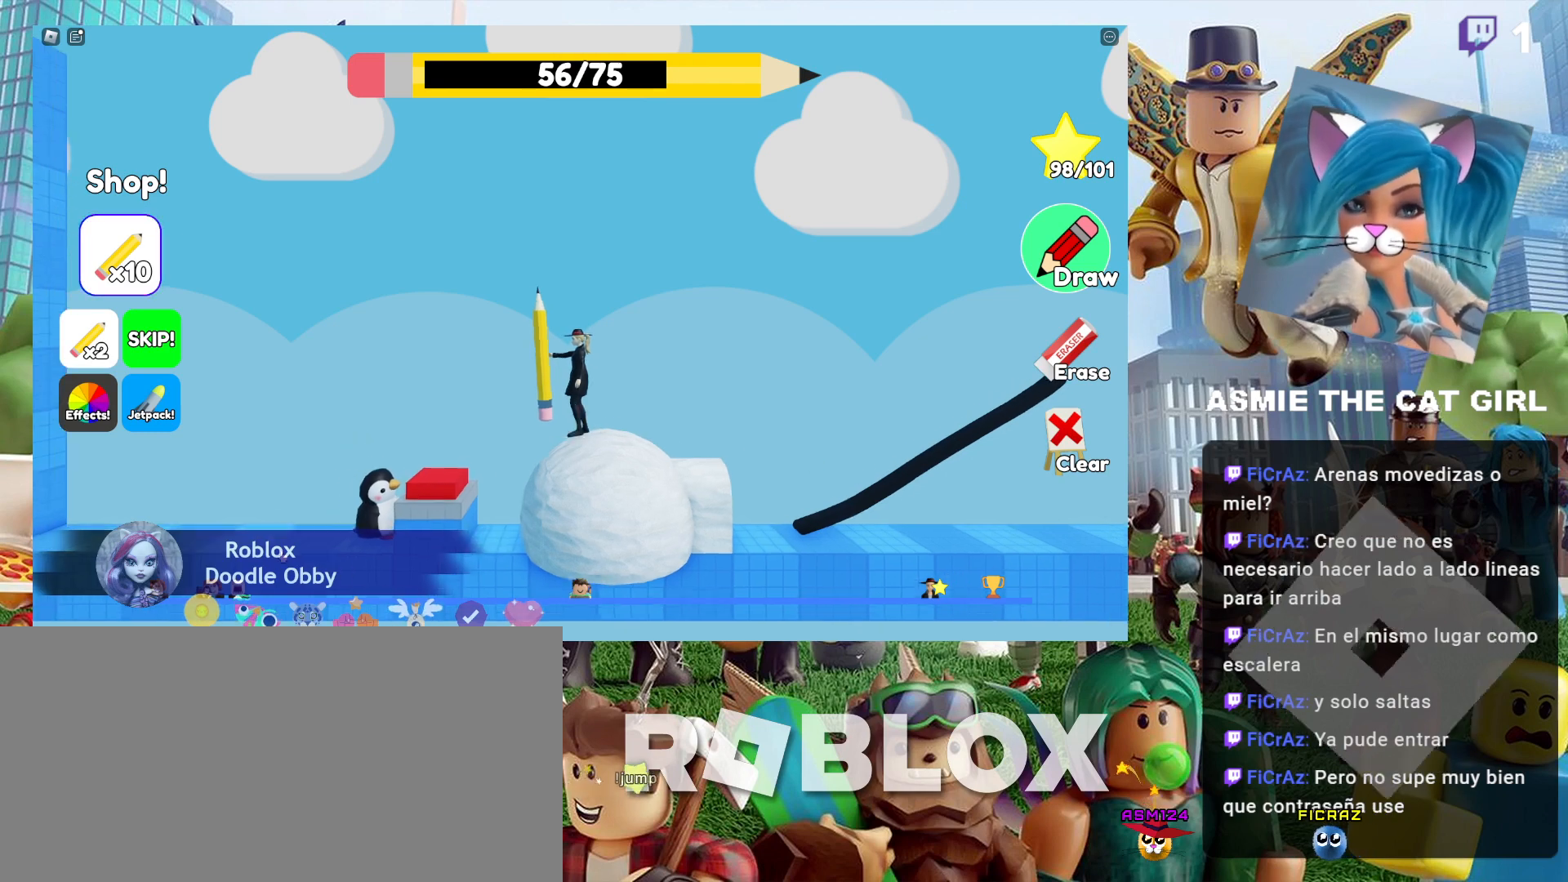
{"keys": ["a"], "mouse": [], "events": [[134, "space", "down"], [267, "space", "up"]]}
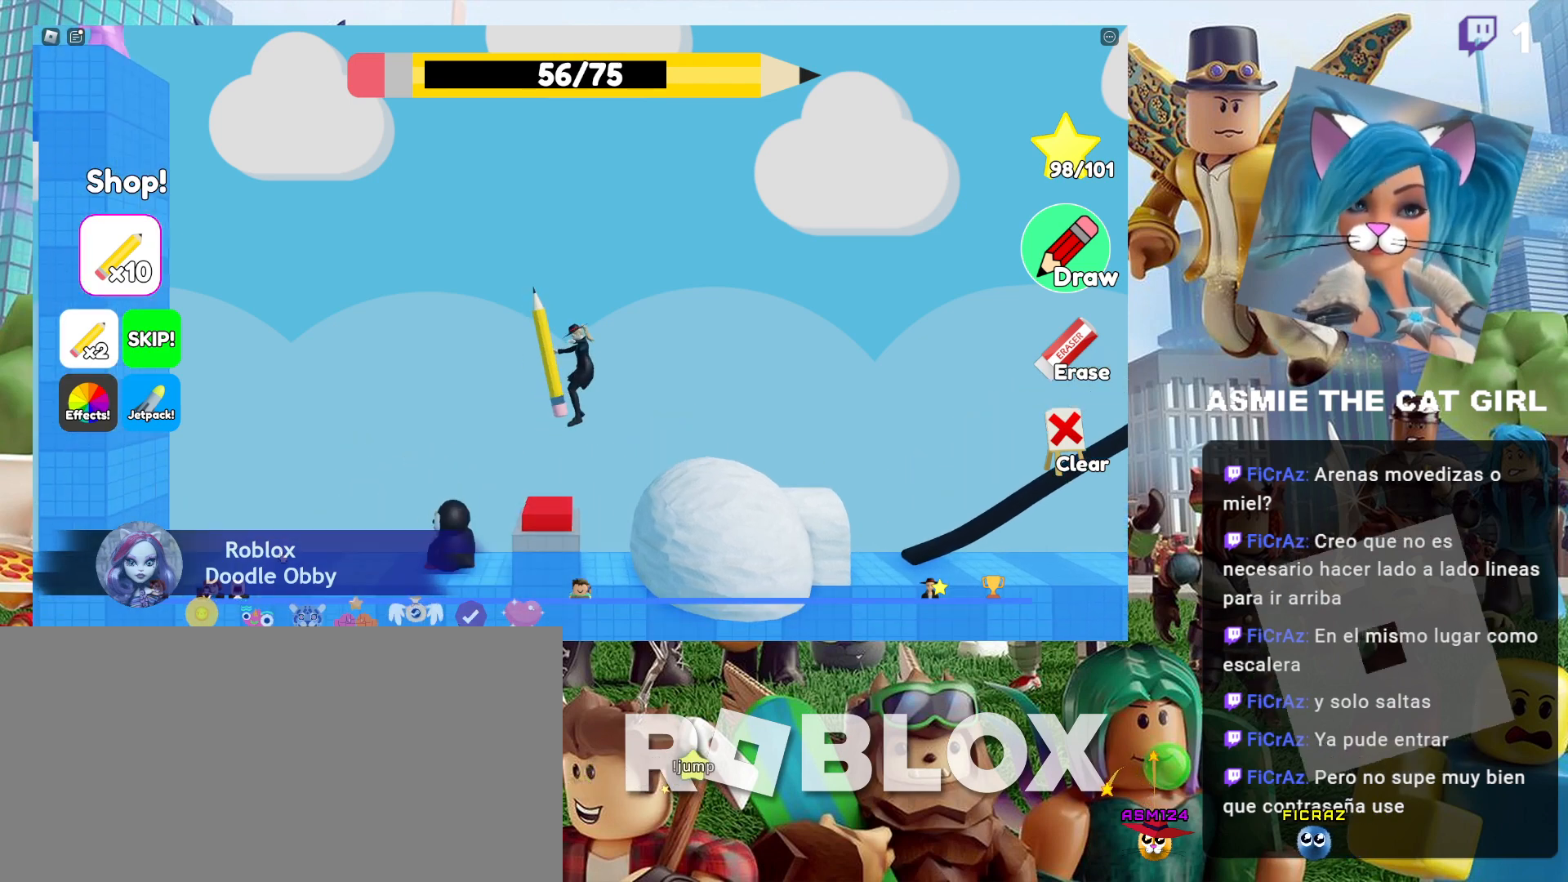
{"keys": [], "mouse": [], "events": [[67, "a", "up"], [267, "d", "down"], [434, "d", "up"]]}
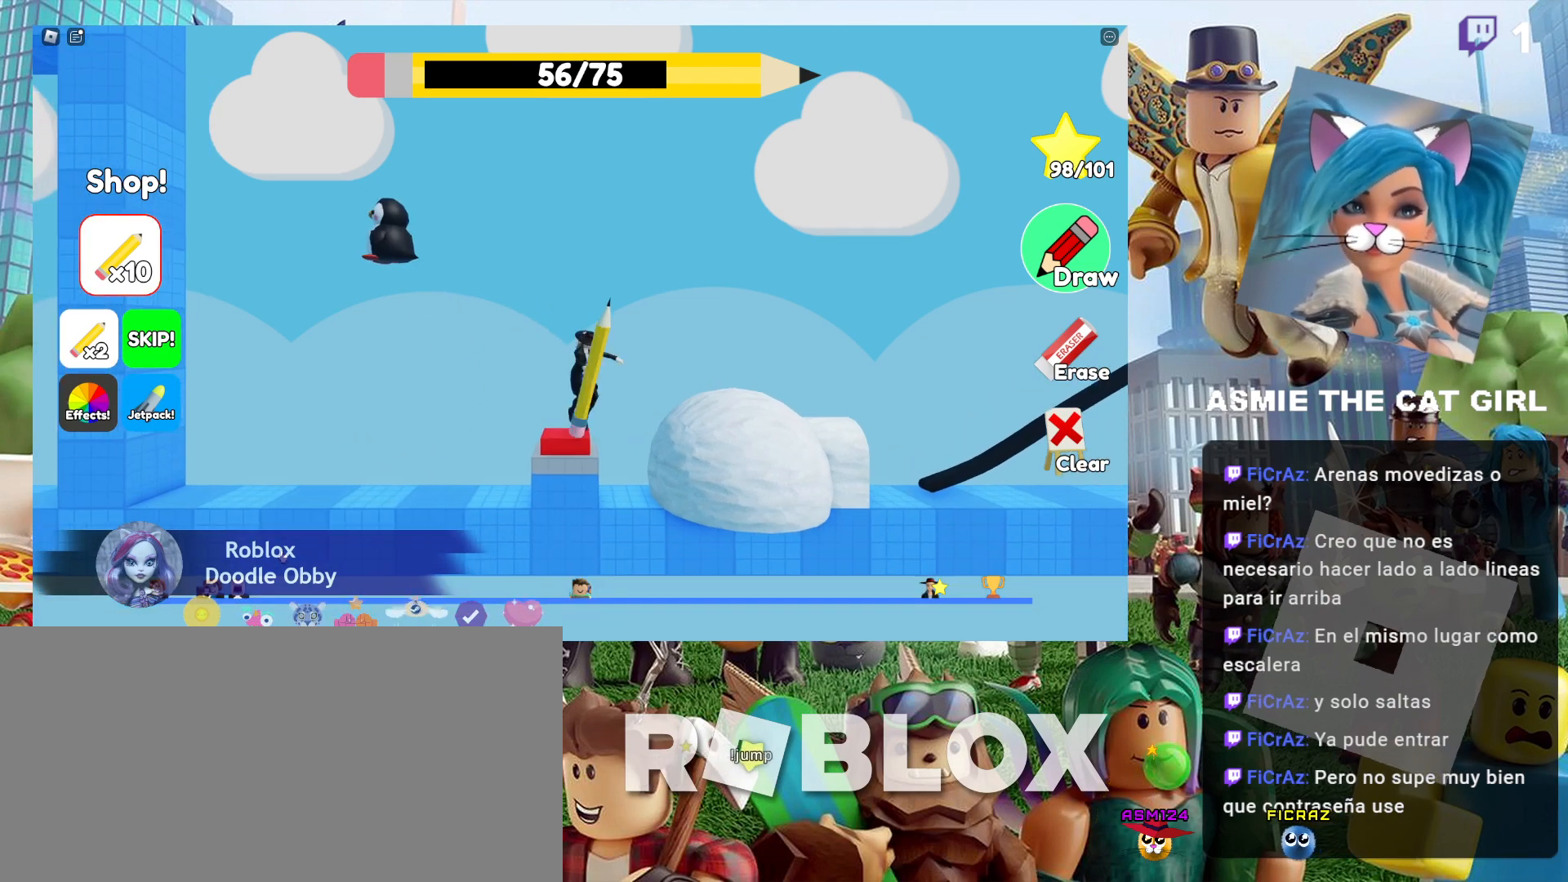
{"keys": ["d"], "mouse": [], "events": [[100, "d", "down"], [200, "space", "down"], [400, "space", "up"]]}
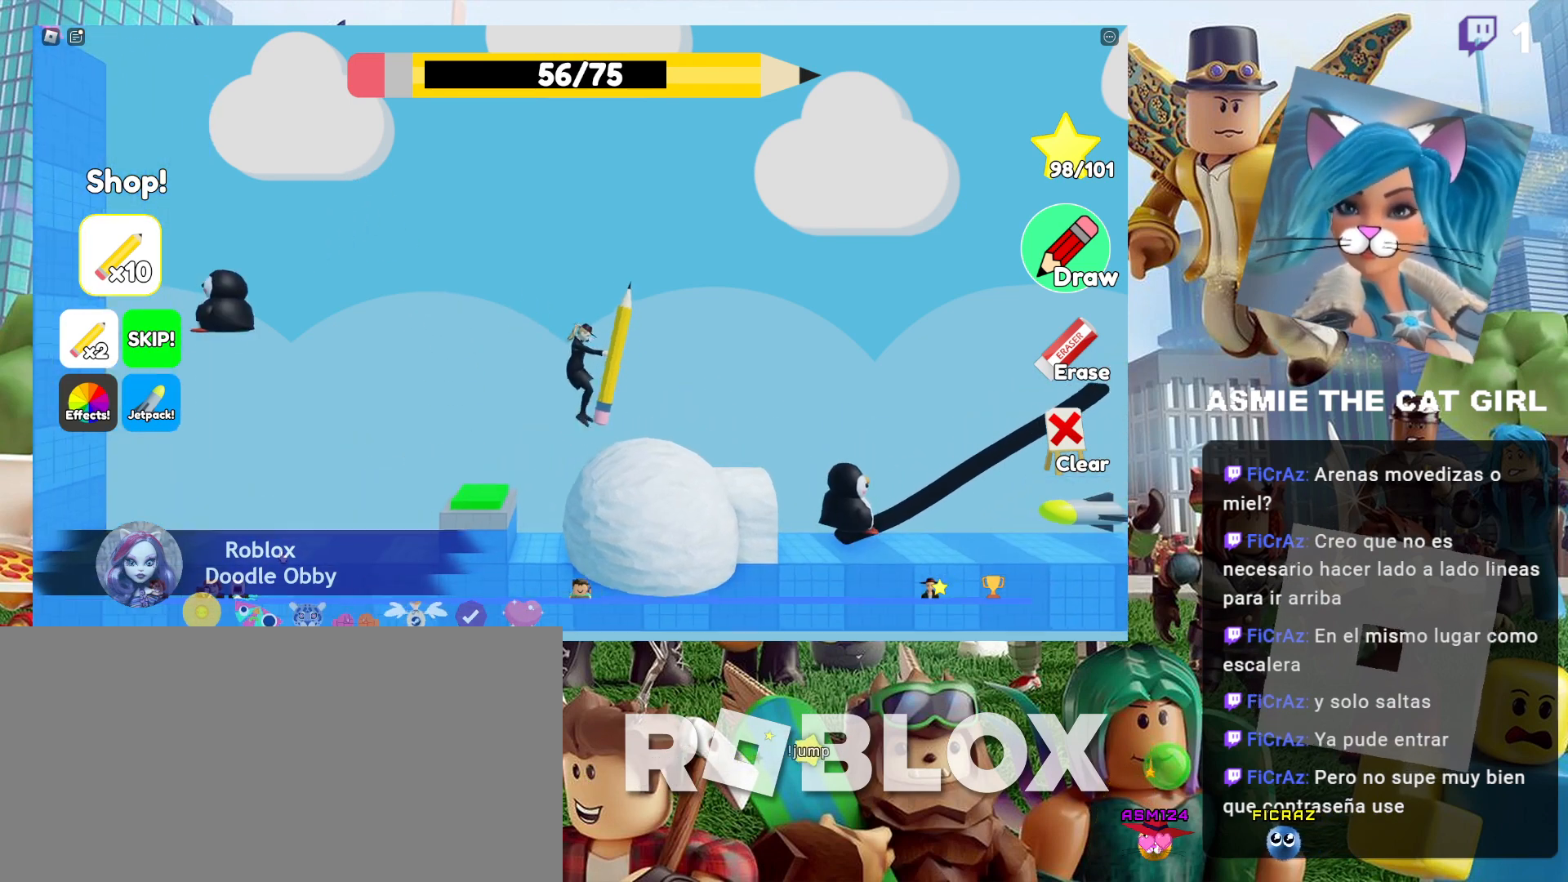
{"keys": ["d"], "mouse": [], "events": []}
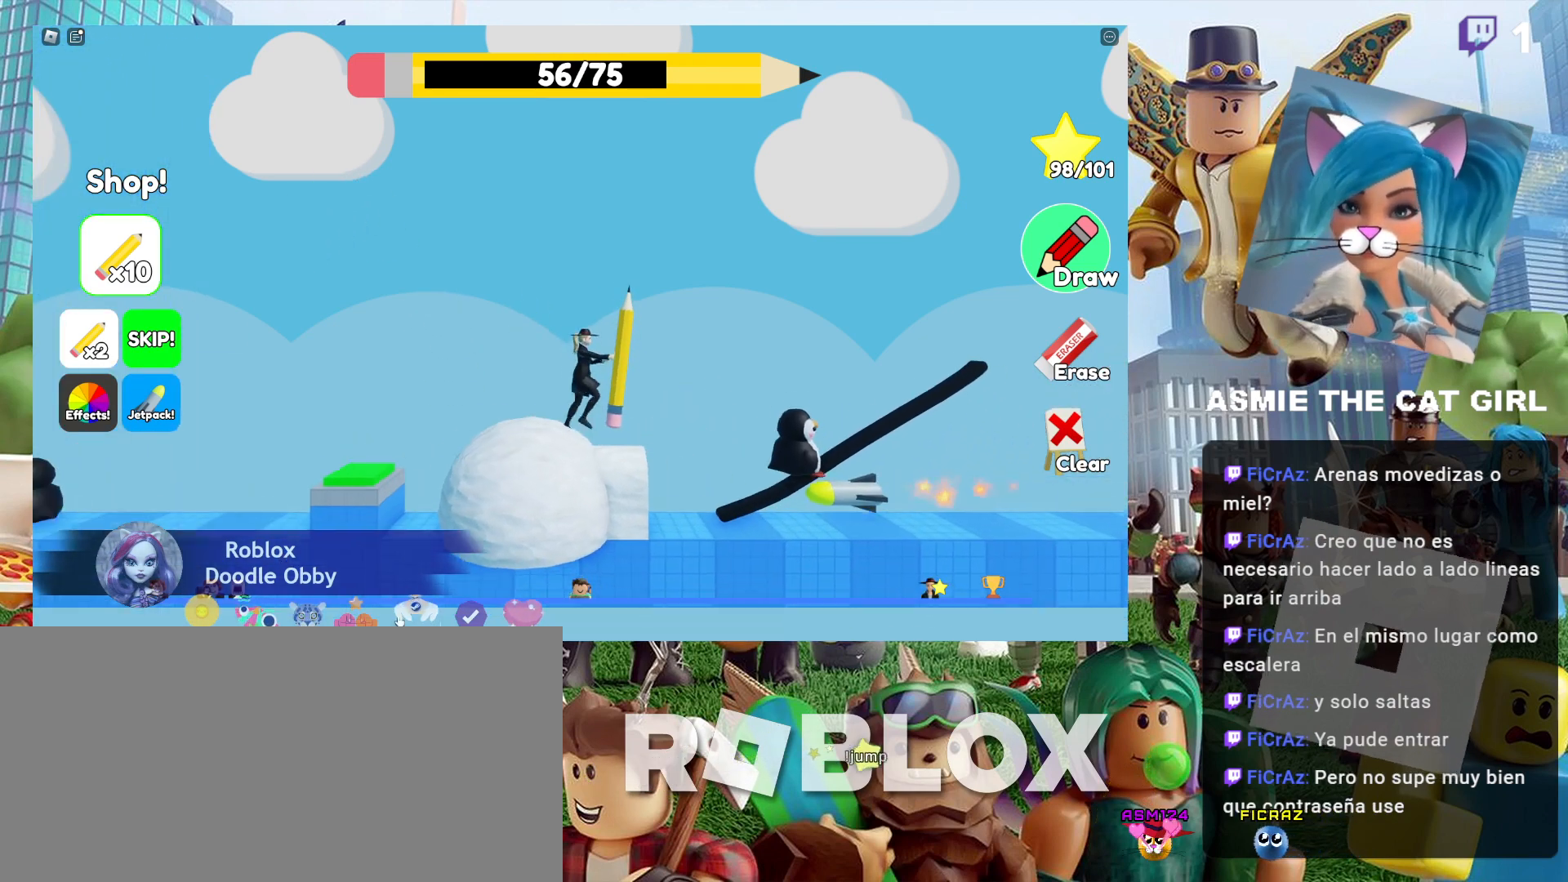
{"keys": ["d"], "mouse": [], "events": []}
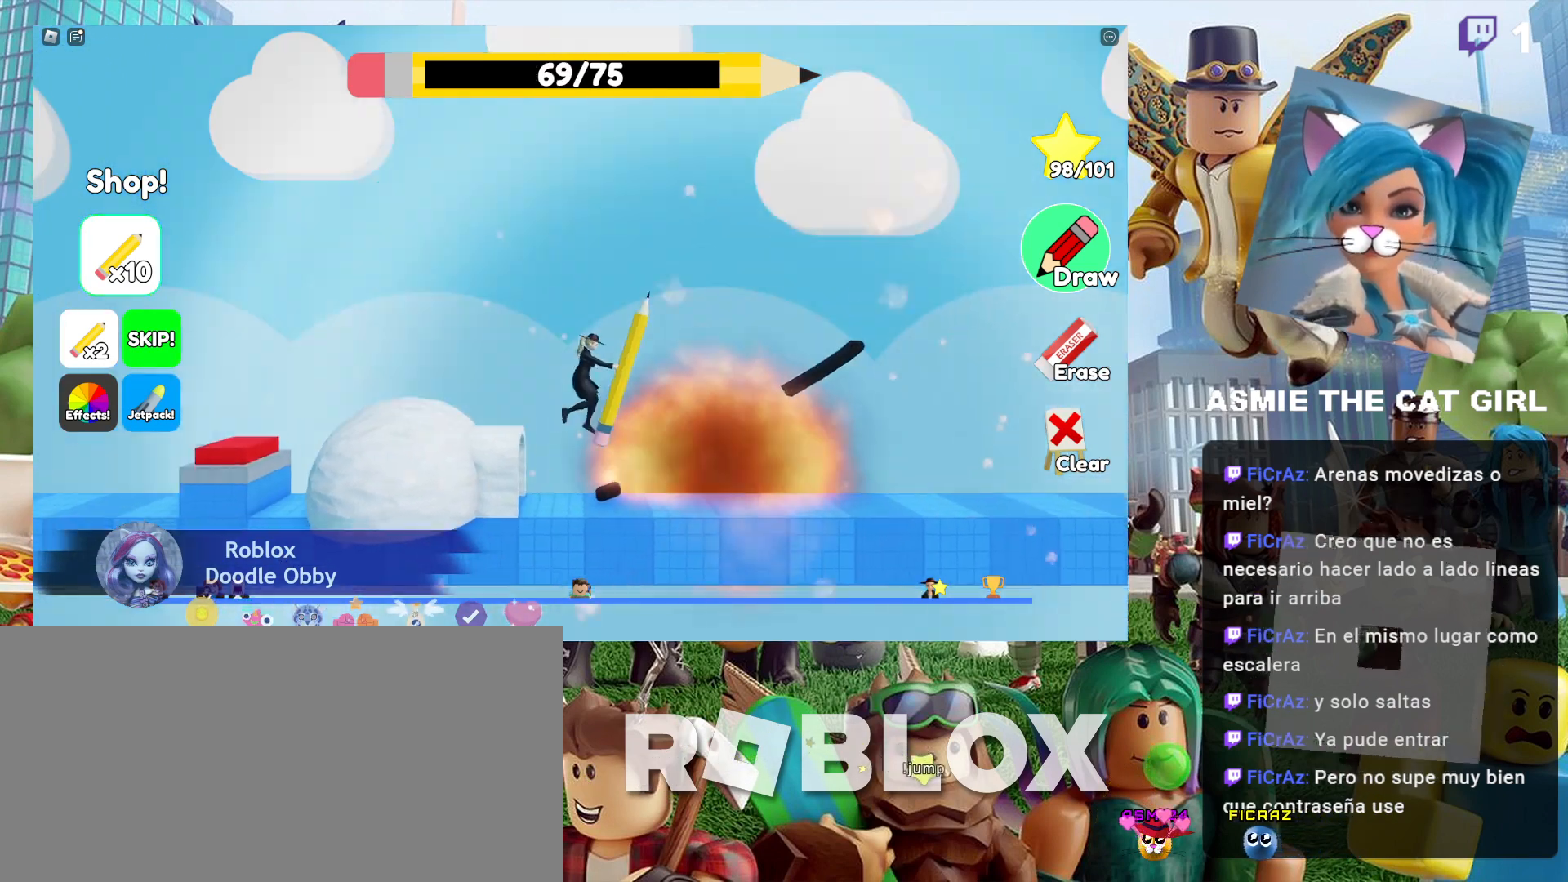
{"keys": [], "mouse": [], "events": [[367, "d", "up"]]}
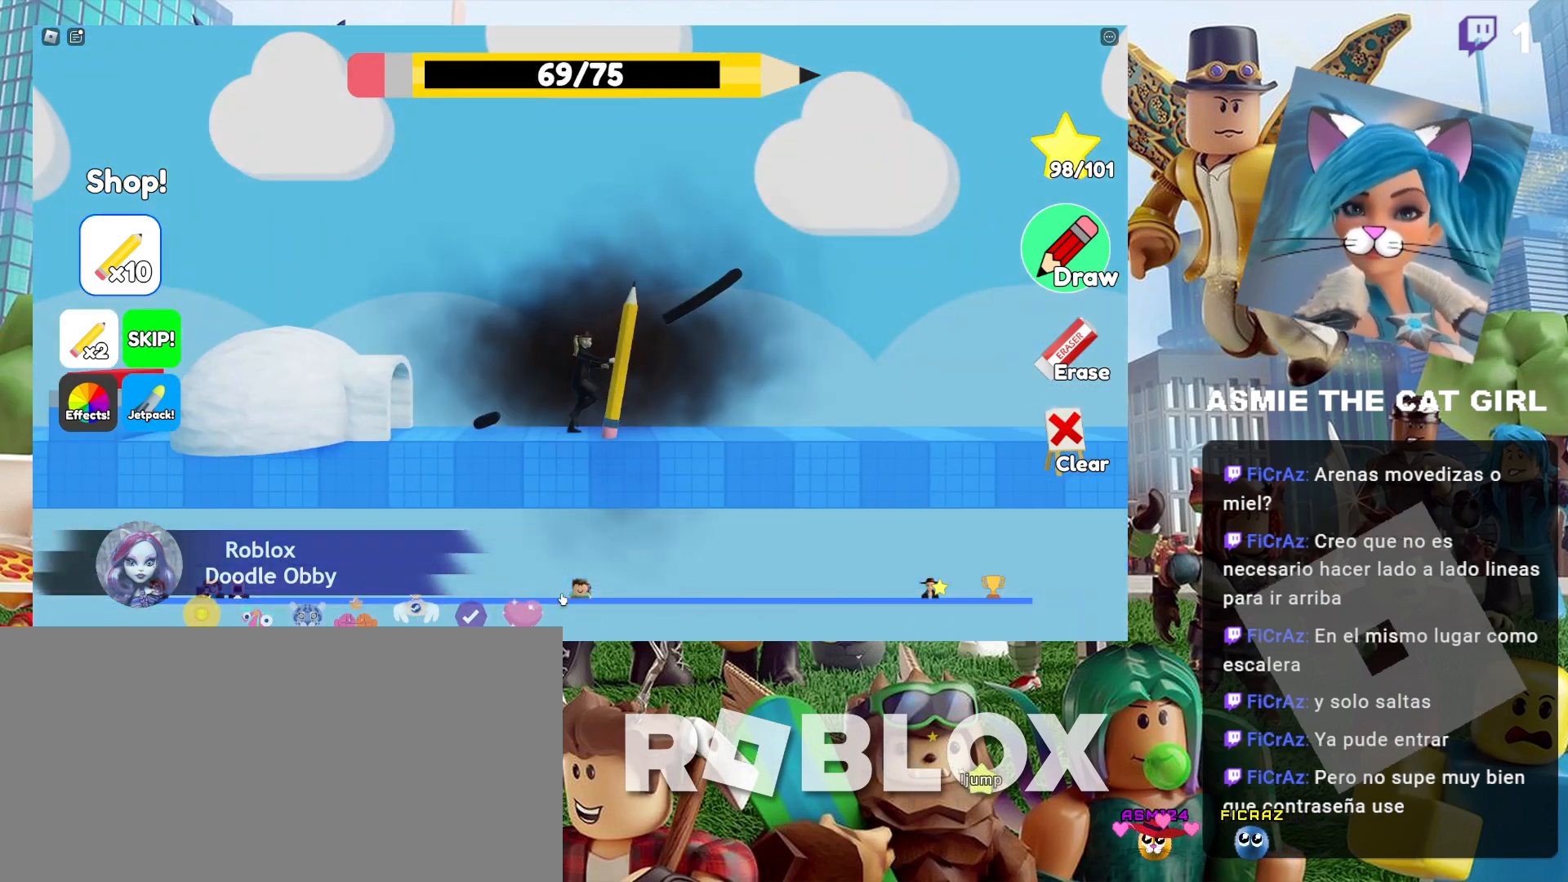
{"keys": [], "mouse": [], "events": []}
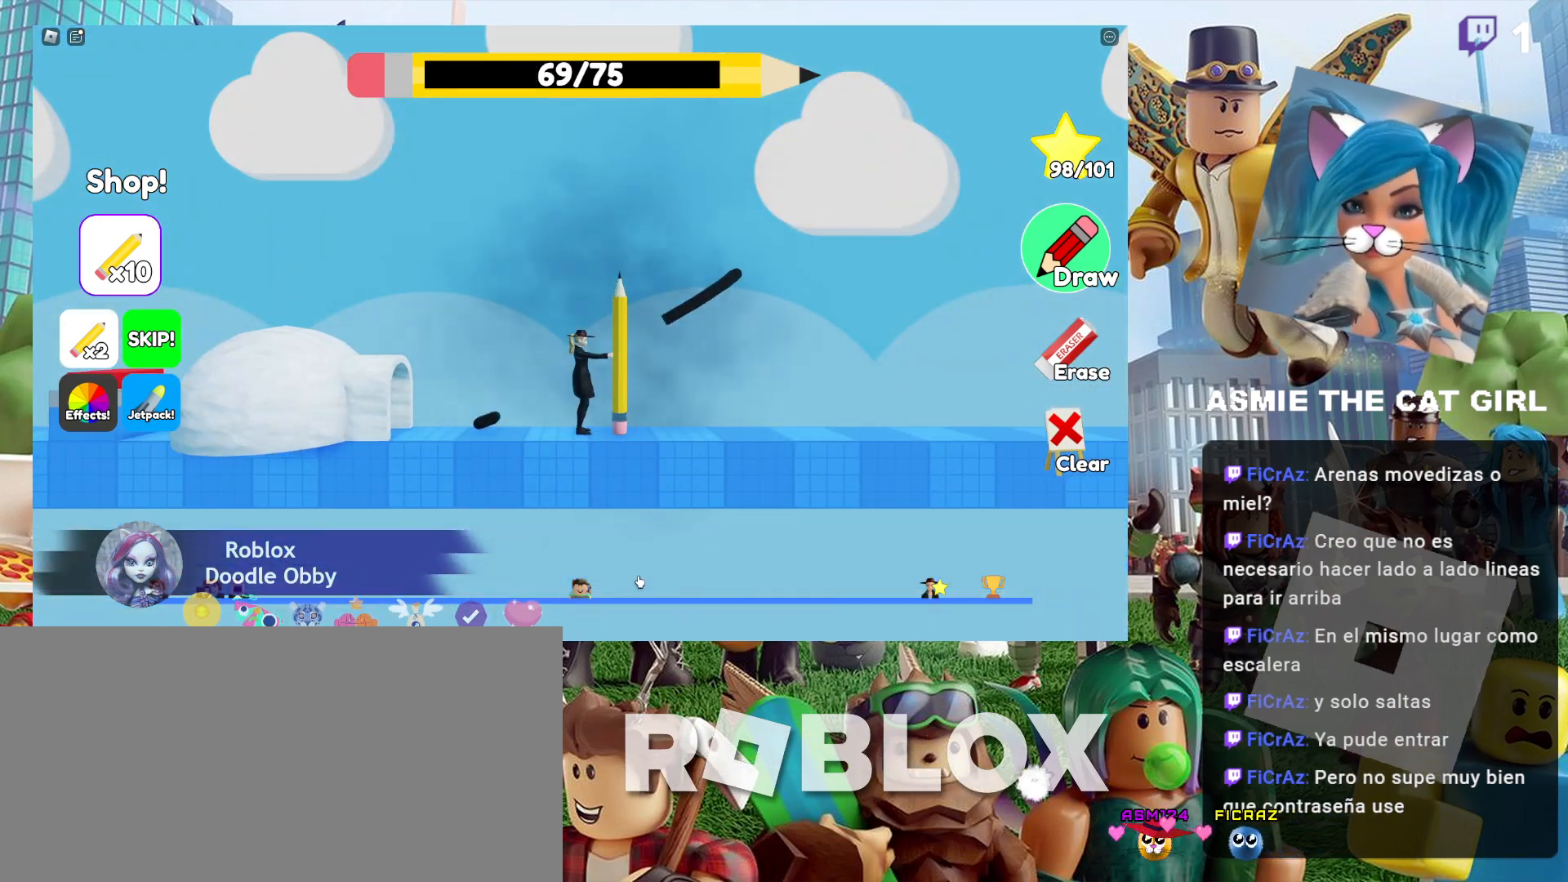
{"keys": ["d"], "mouse": [], "events": [[100, "d", "down"]]}
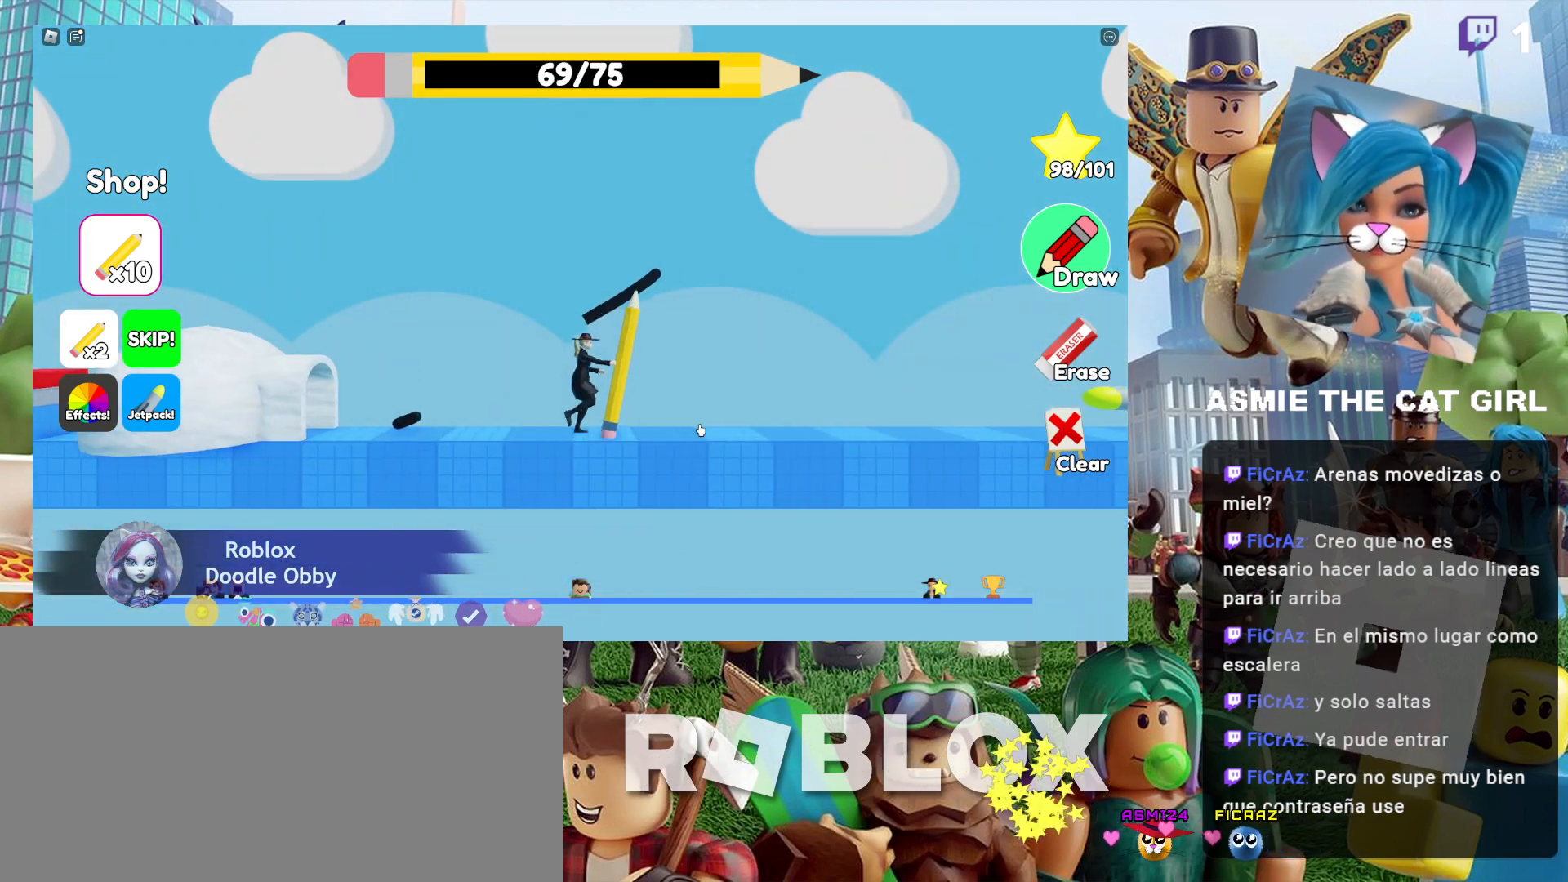
{"keys": [], "mouse": [], "events": [[167, "d", "up"]]}
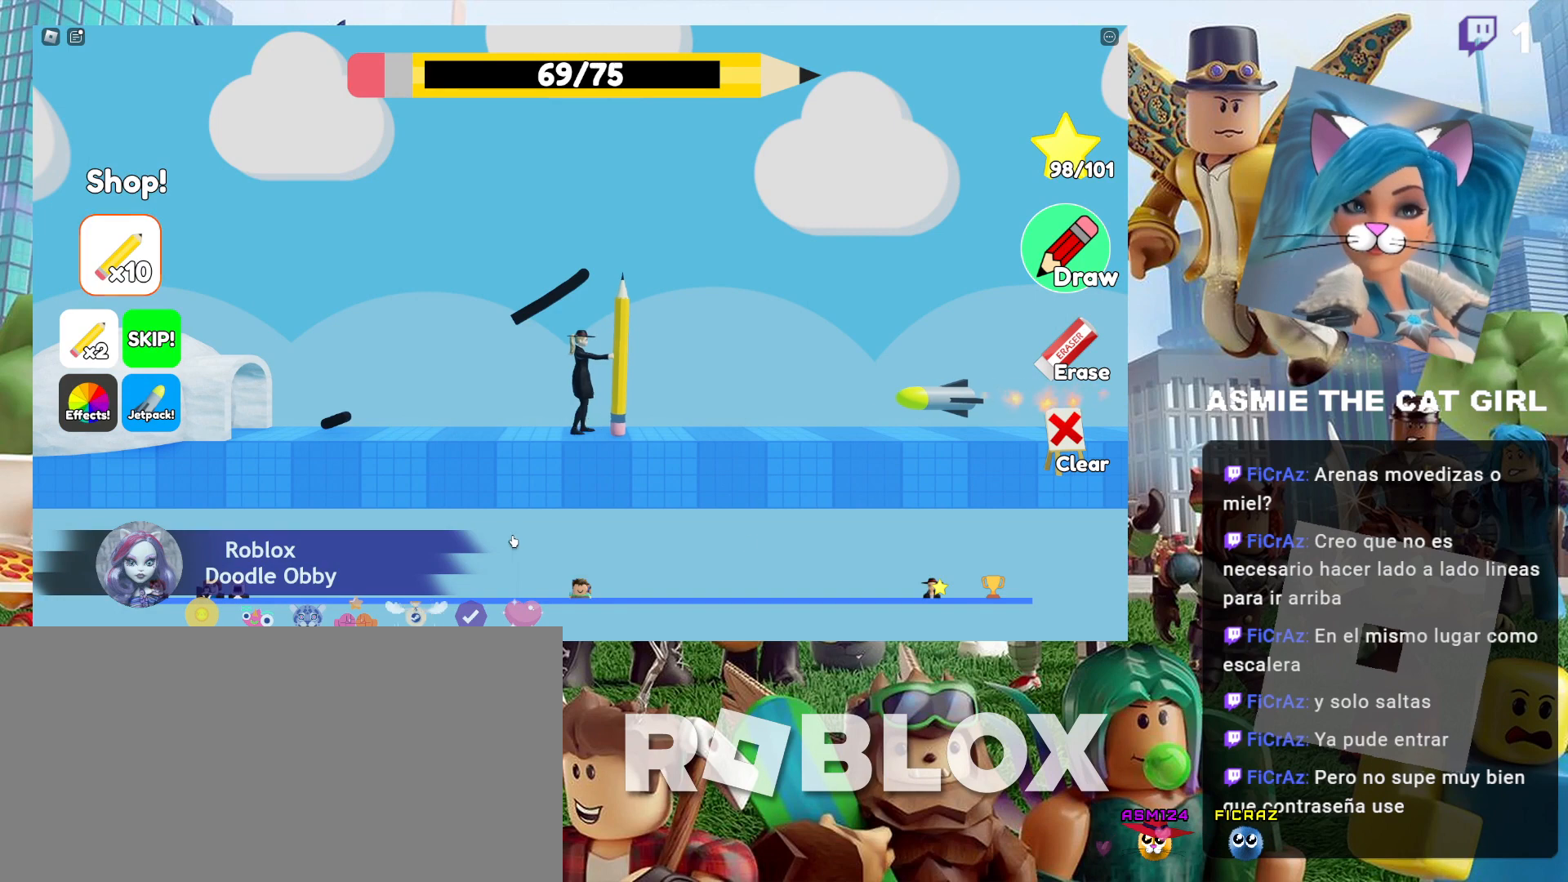
{"keys": ["d"], "mouse": [], "events": [[67, "a", "down"], [267, "d", "down"], [300, "a", "up"]]}
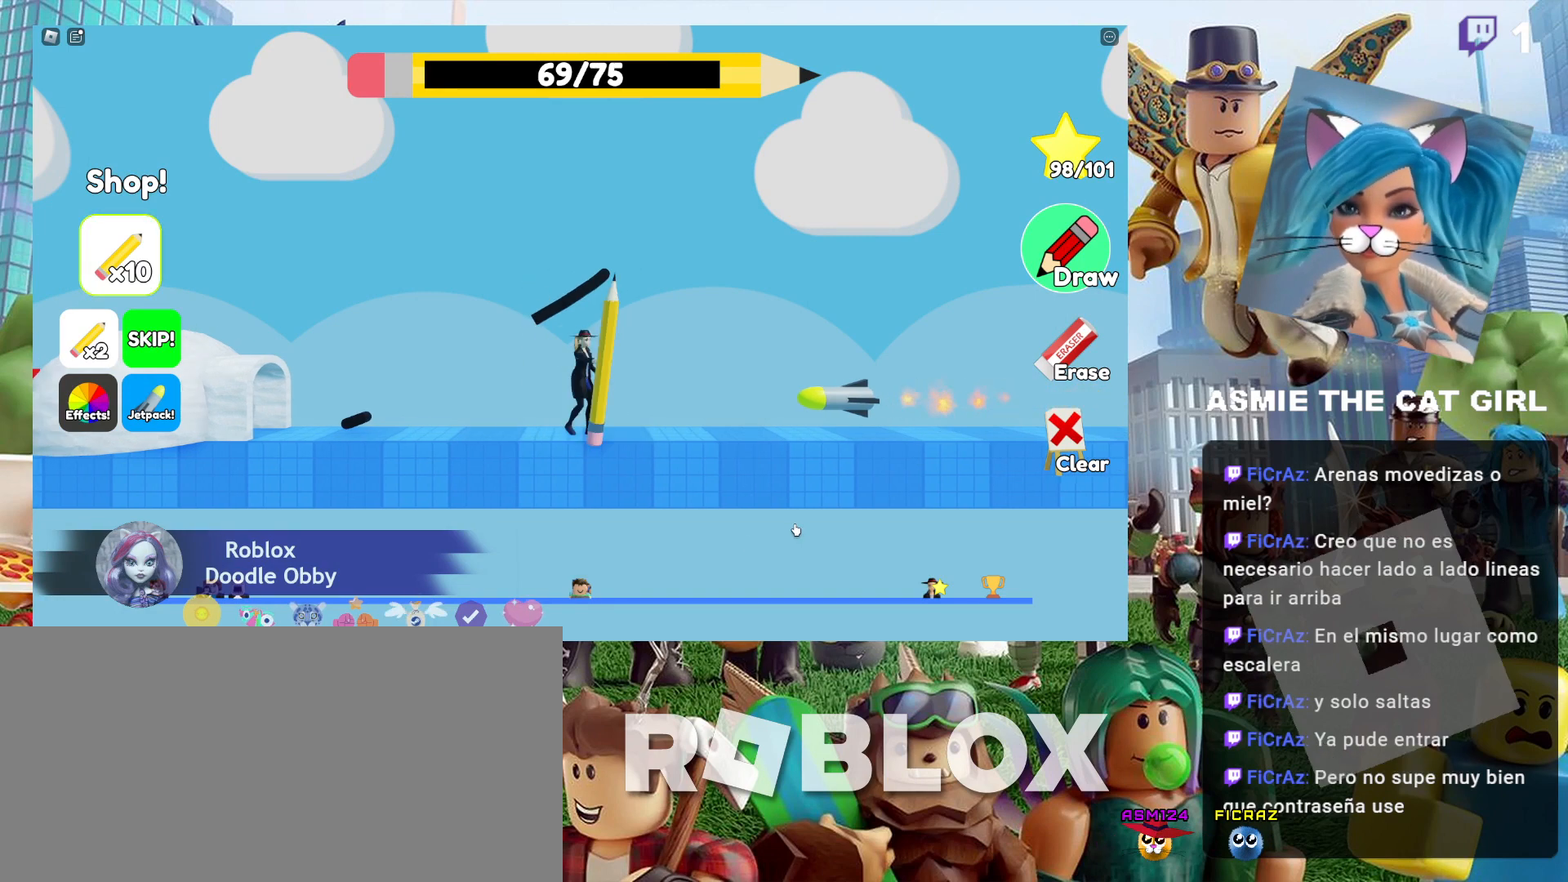
{"keys": ["d"], "mouse": [], "events": [[34, "space", "down"], [434, "space", "up"]]}
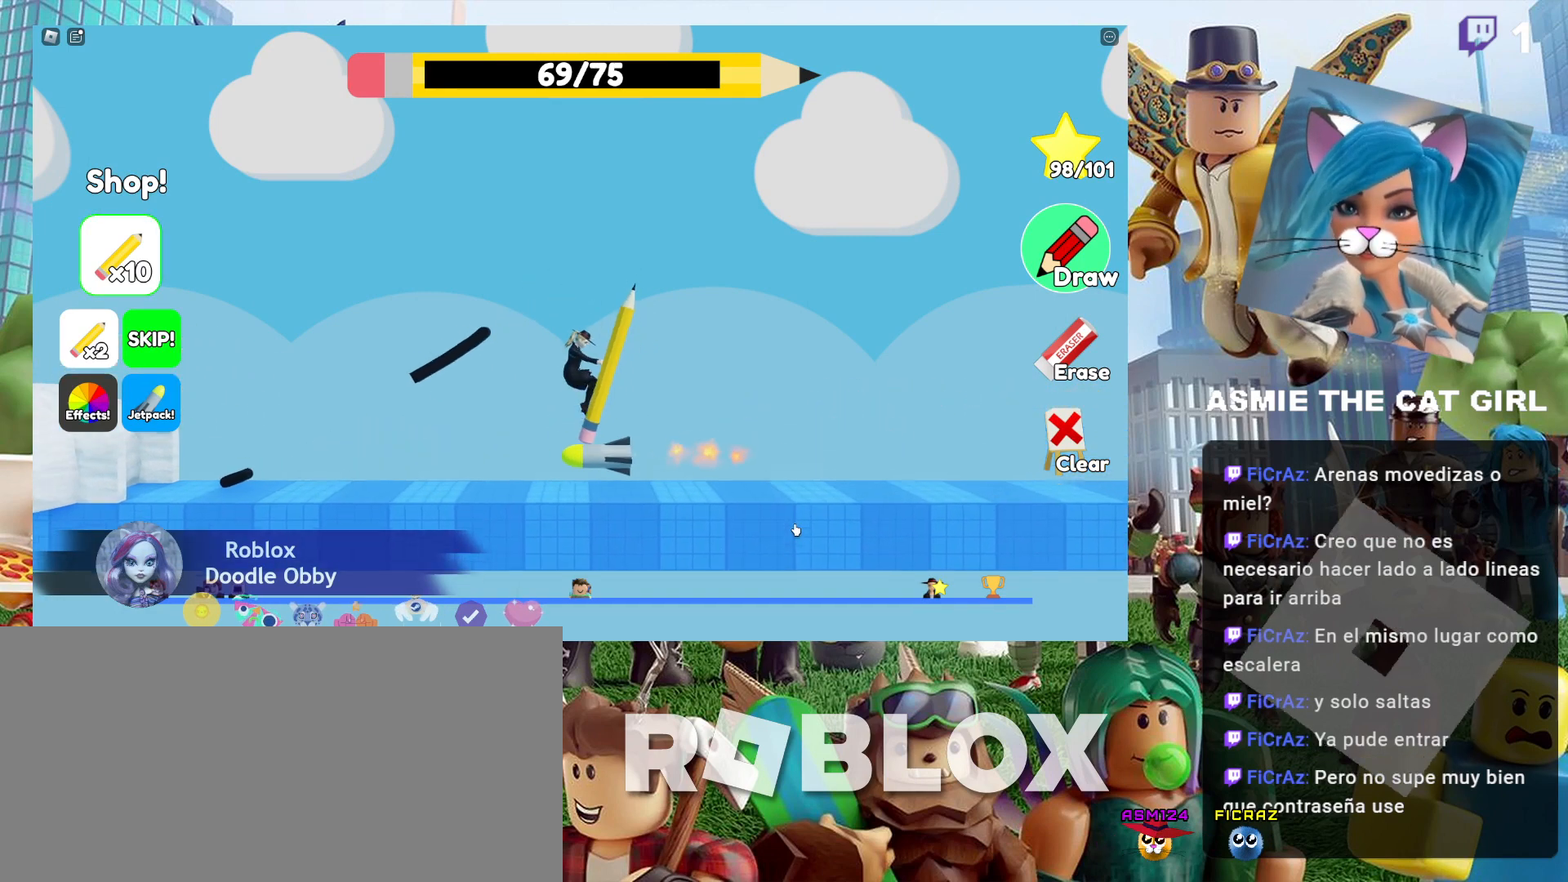
{"keys": ["d"], "mouse": [], "events": []}
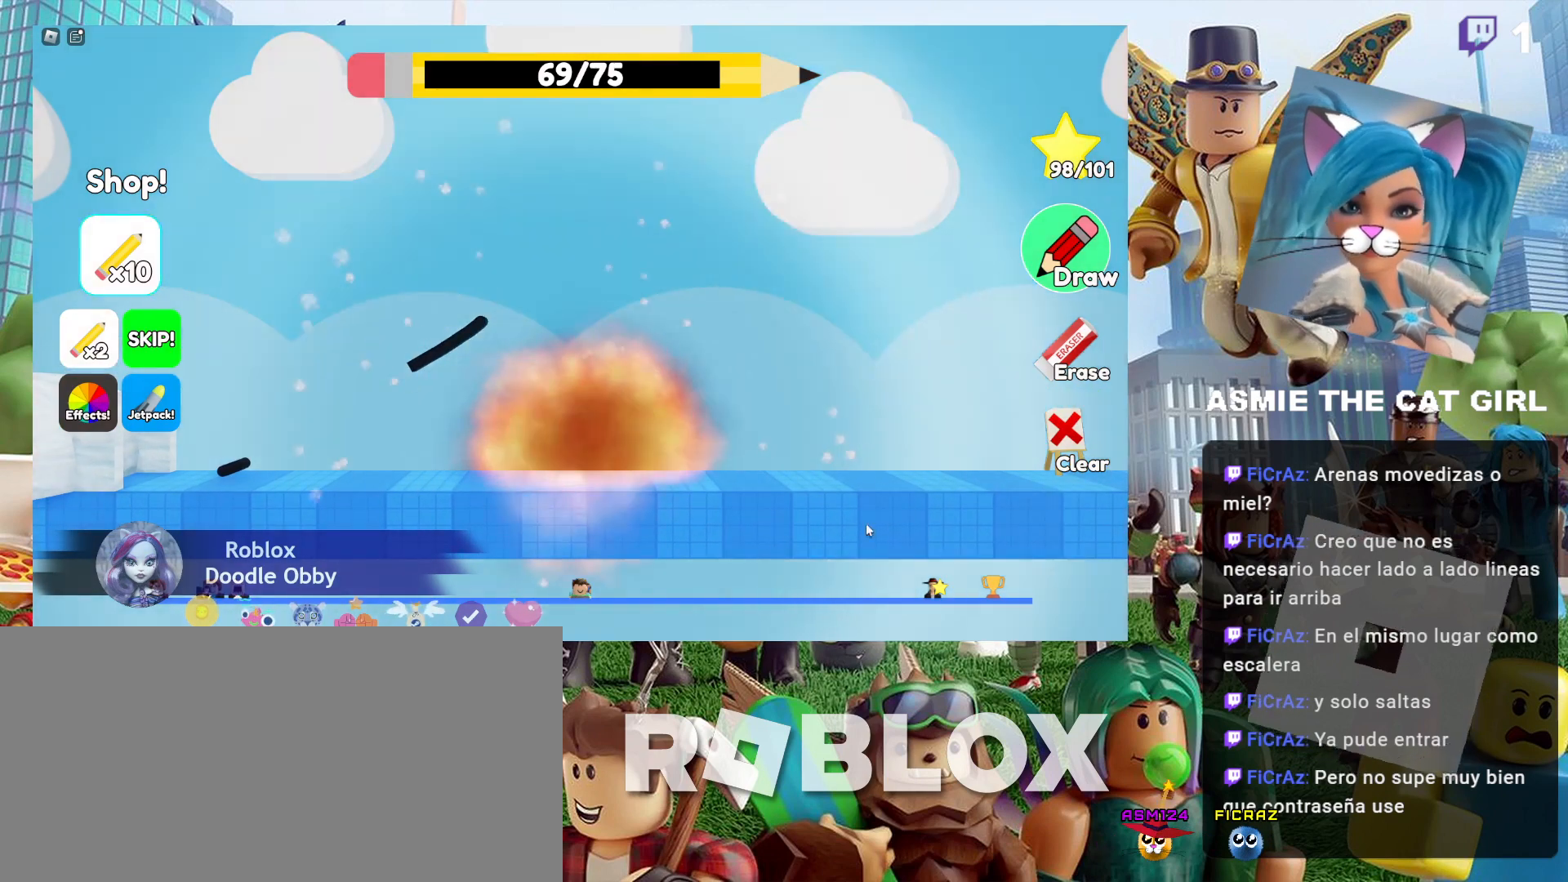
{"keys": [], "mouse": [], "events": [[134, "d", "up"]]}